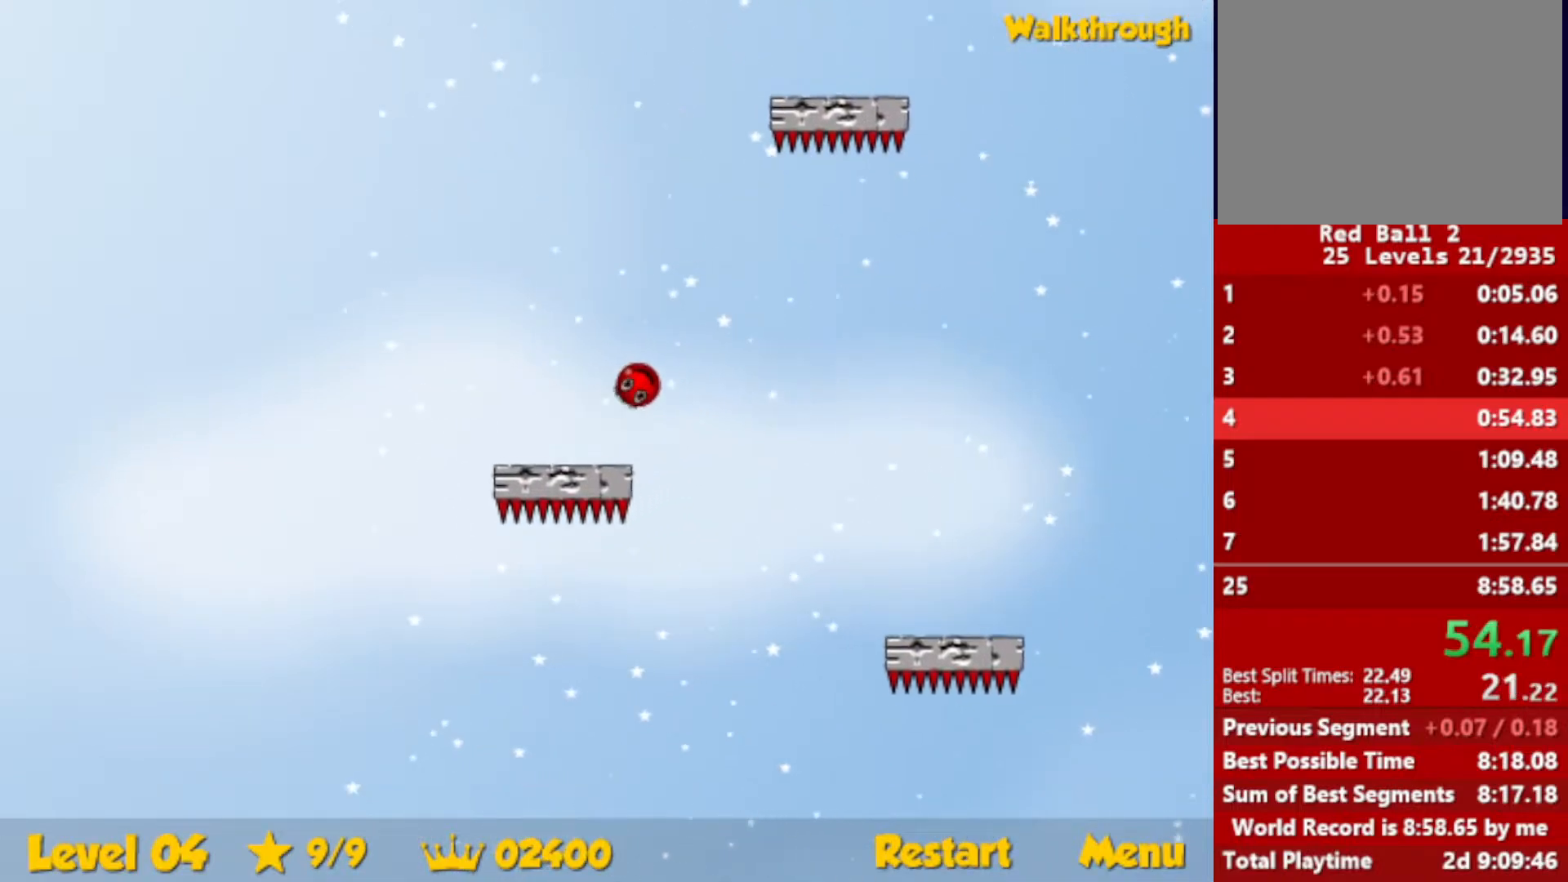
Gameplay with keyboard; each line is a JSON object with the keys held at the frame after it. "events" lists presses ("down") and releases ("up") of "down", "escape", "left", "r", "right" and "up" between this image and that frame as [ms after this image, input, new state], when the widget could be followed in between. No other keys are recorded. Mouse input is not recorded.
{"keys": ["up"], "events": [[150, "left", "down"], [283, "left", "up"]]}
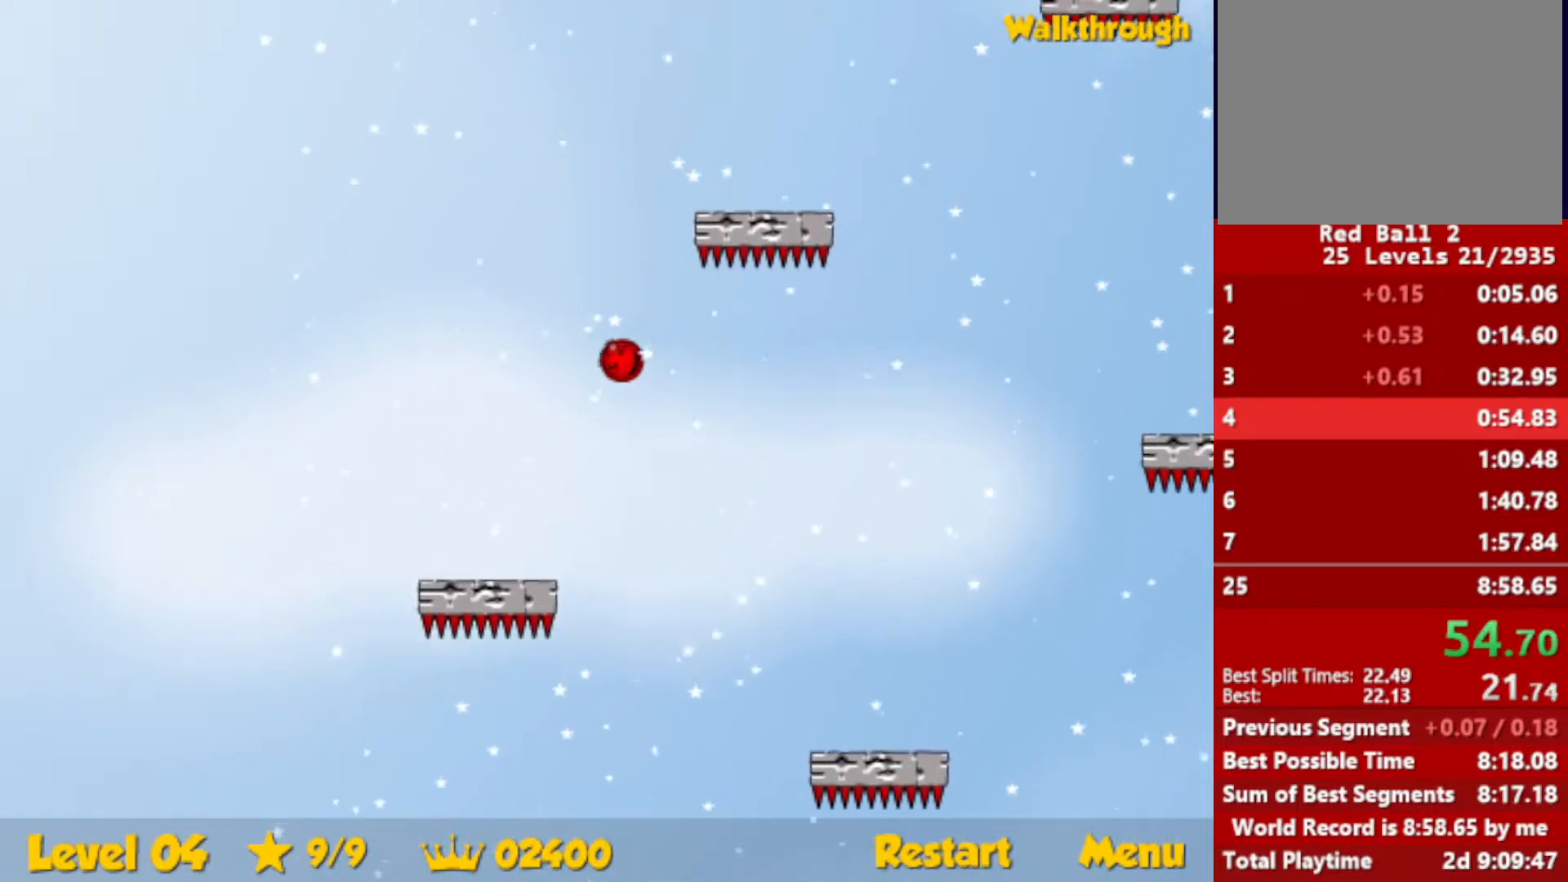
{"keys": ["left", "up"], "events": [[50, "left", "down"], [167, "left", "up"], [467, "left", "down"]]}
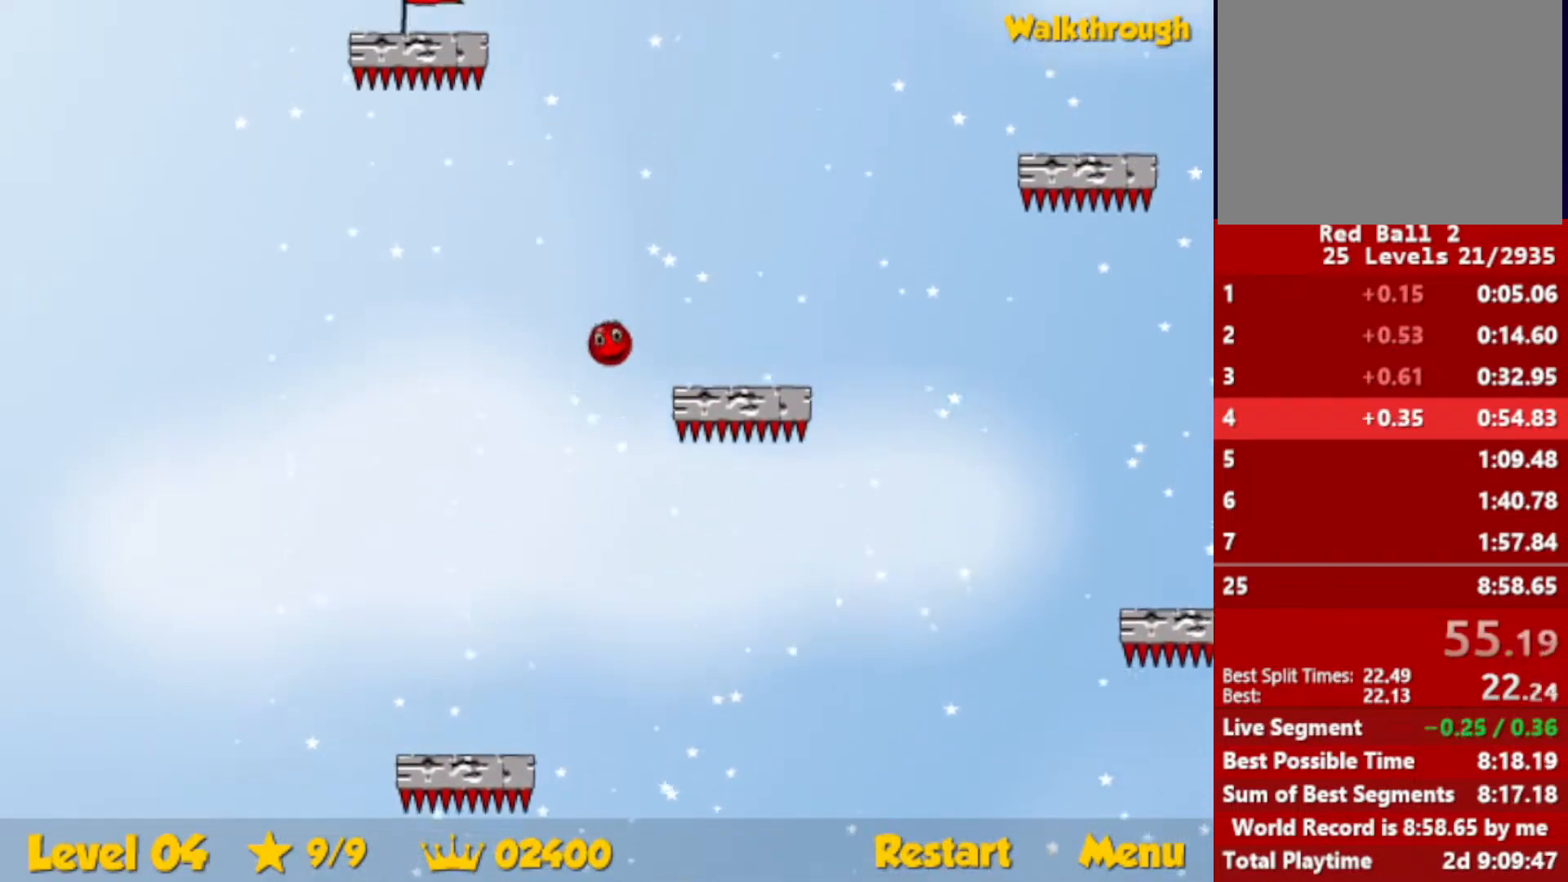
{"keys": ["left"], "events": [[183, "left", "up"], [233, "left", "down"], [483, "up", "up"]]}
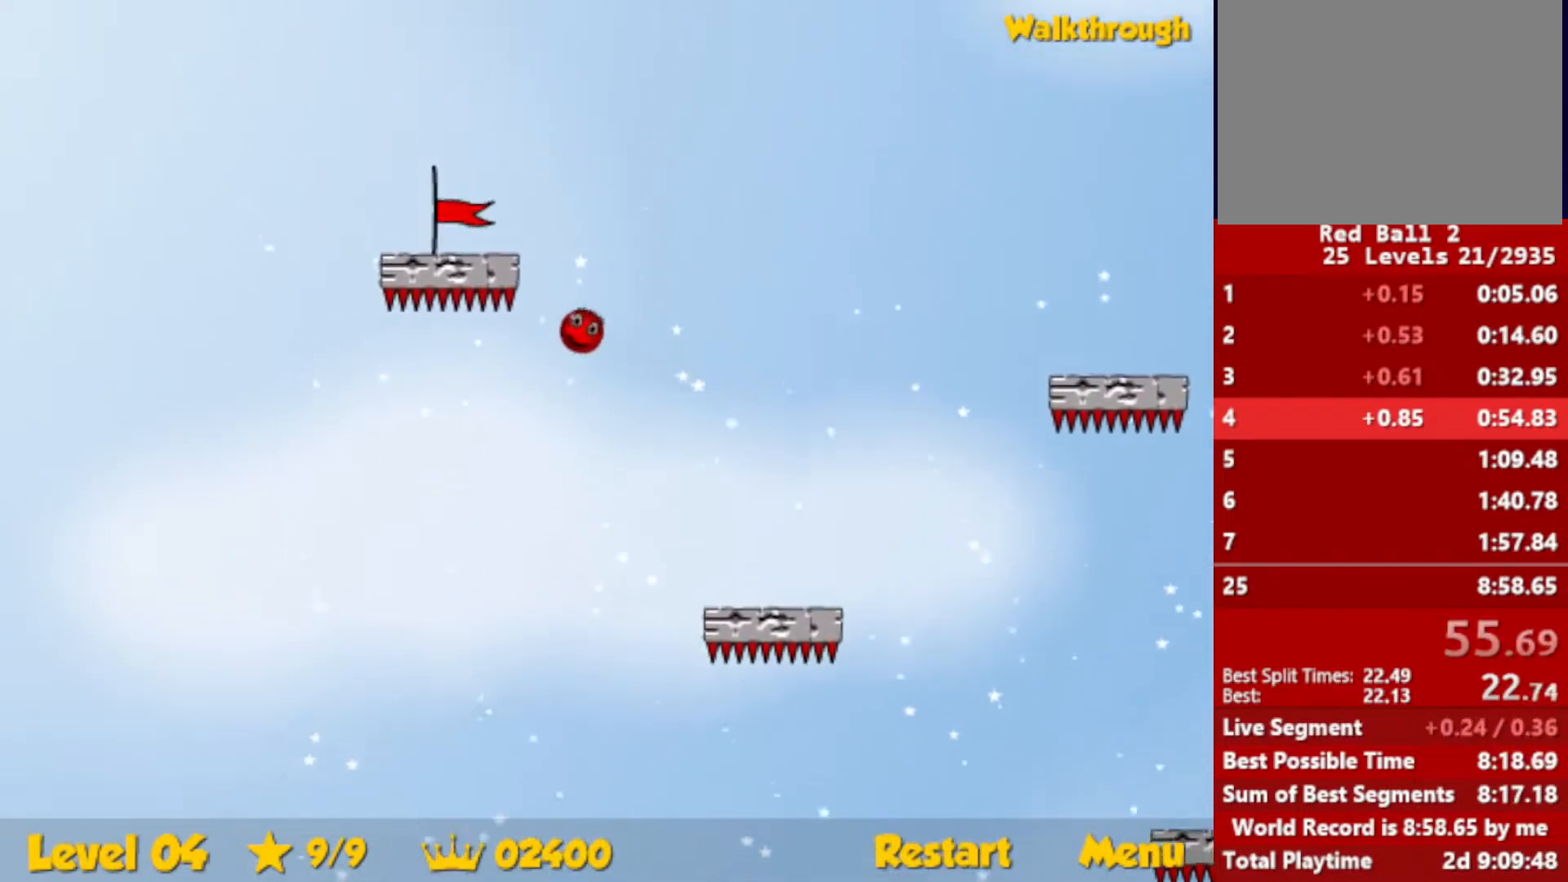
{"keys": ["down", "left"], "events": [[100, "down", "down"]]}
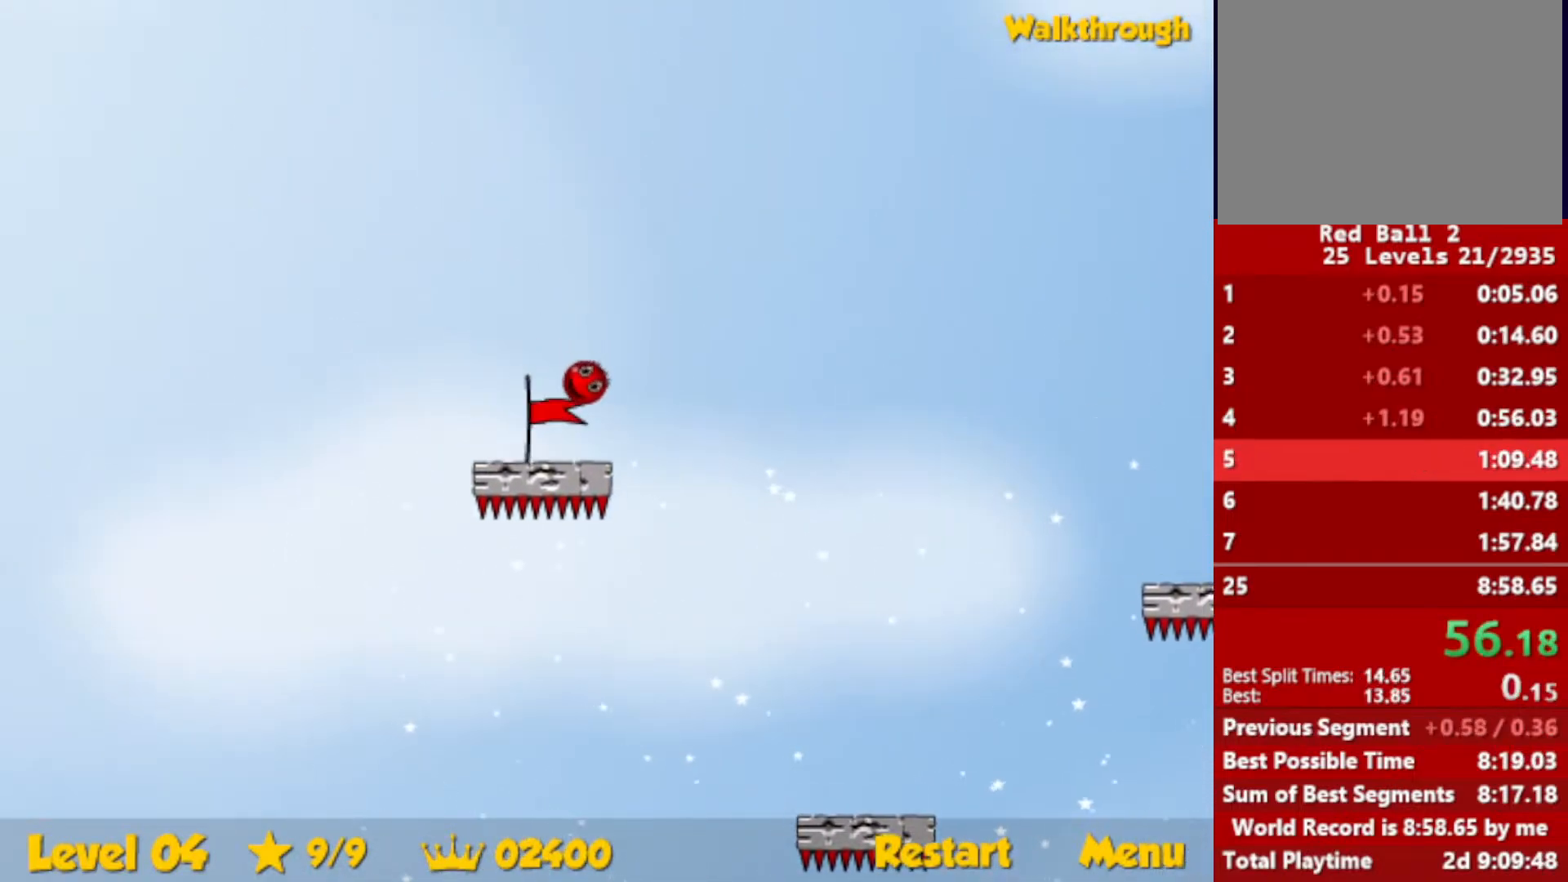
{"keys": [], "events": [[100, "down", "up"], [167, "left", "up"]]}
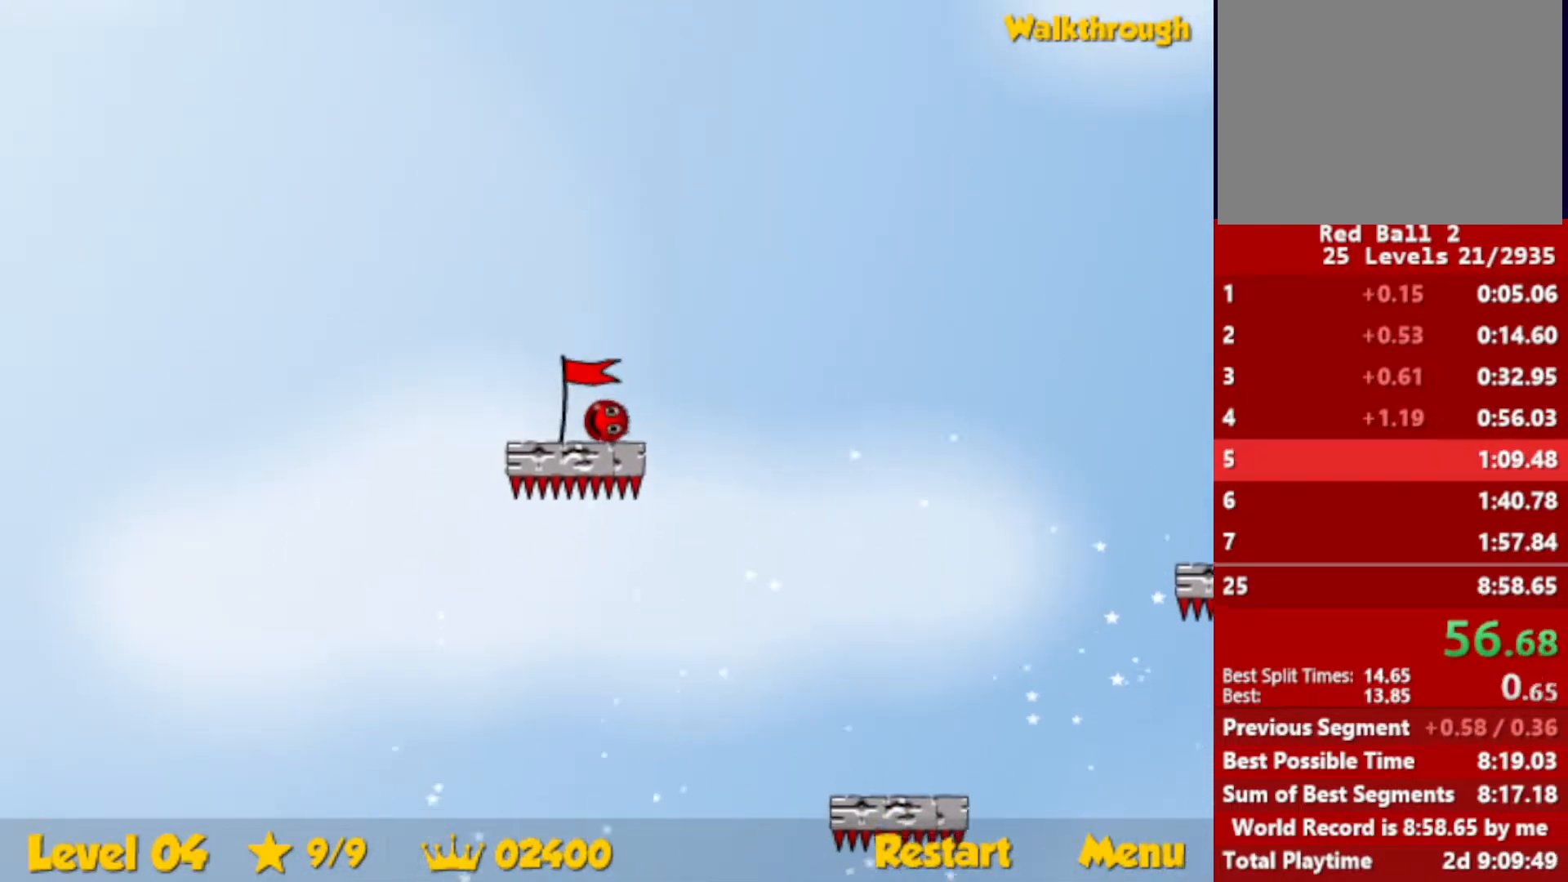
{"keys": [], "events": []}
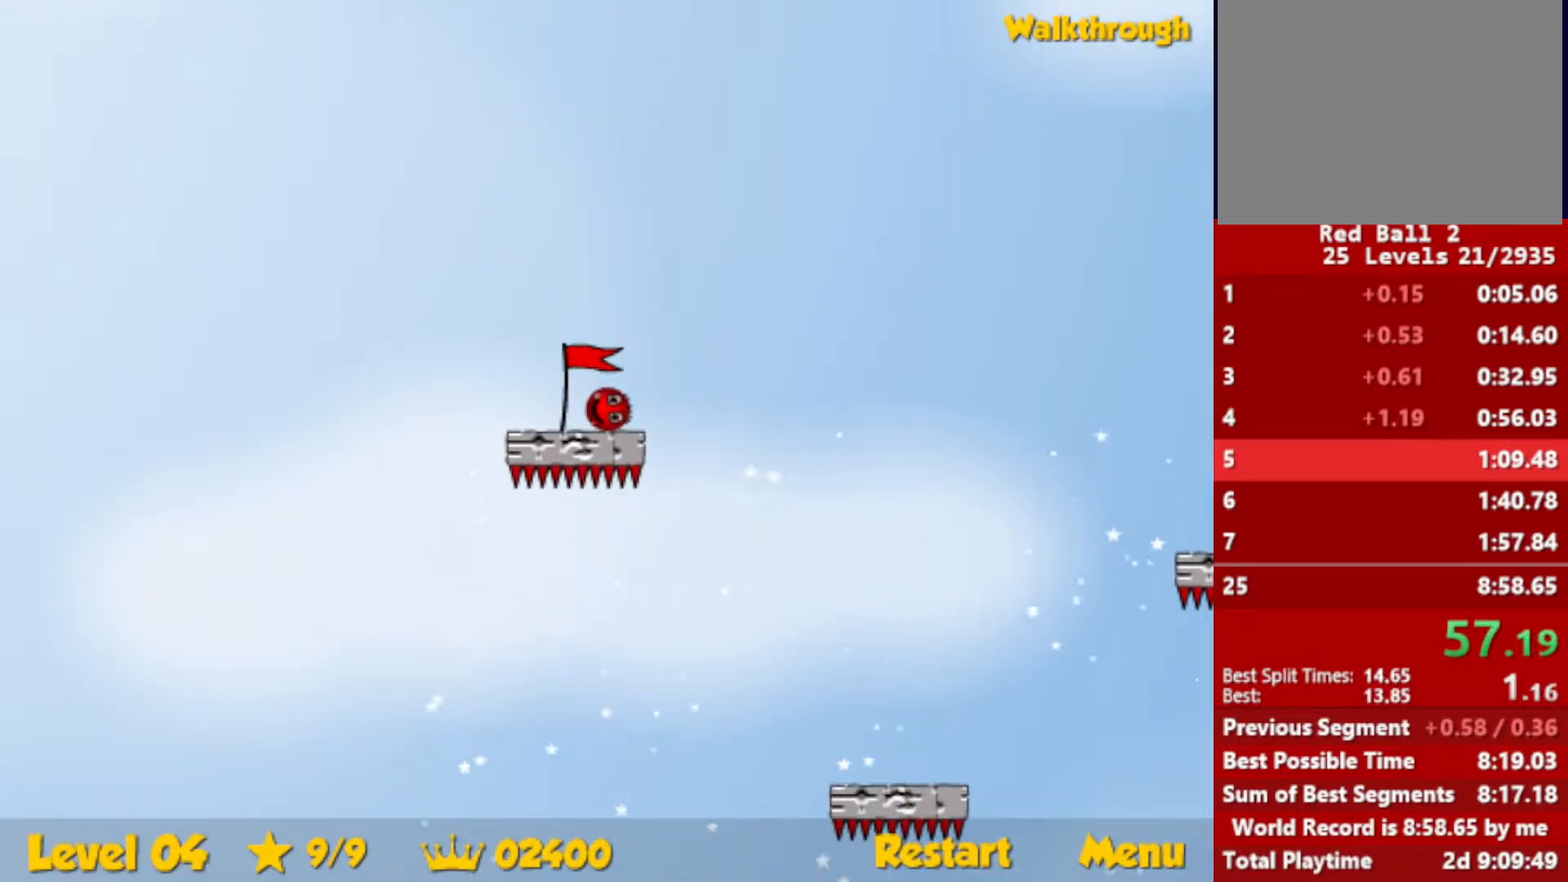
{"keys": [], "events": [[367, "left", "down"], [383, "left", "up"]]}
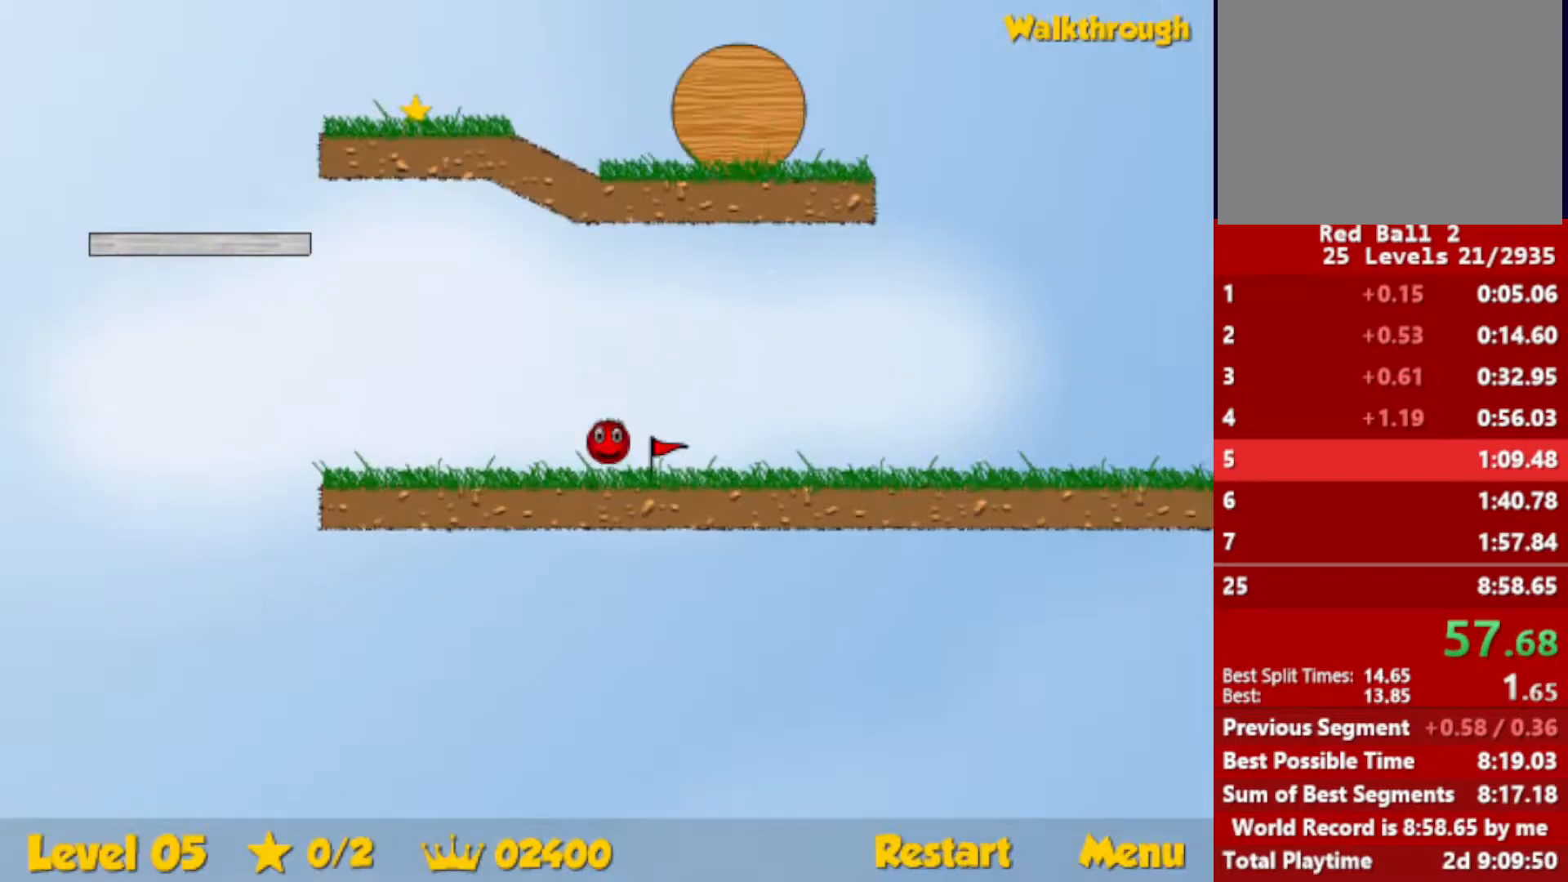
{"keys": [], "events": []}
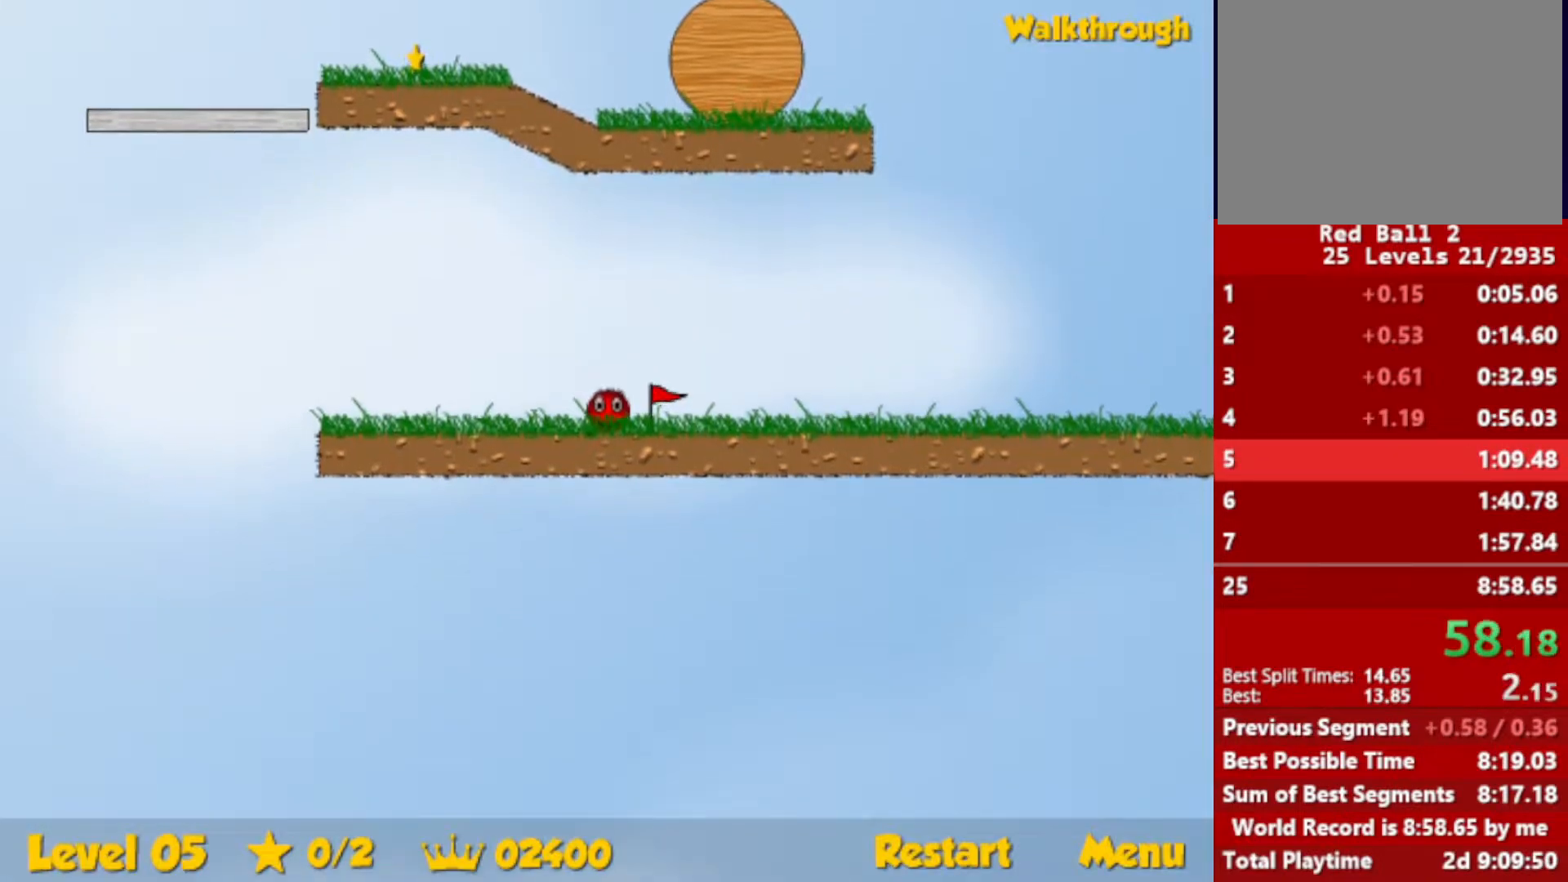
{"keys": ["left"], "events": [[283, "left", "down"]]}
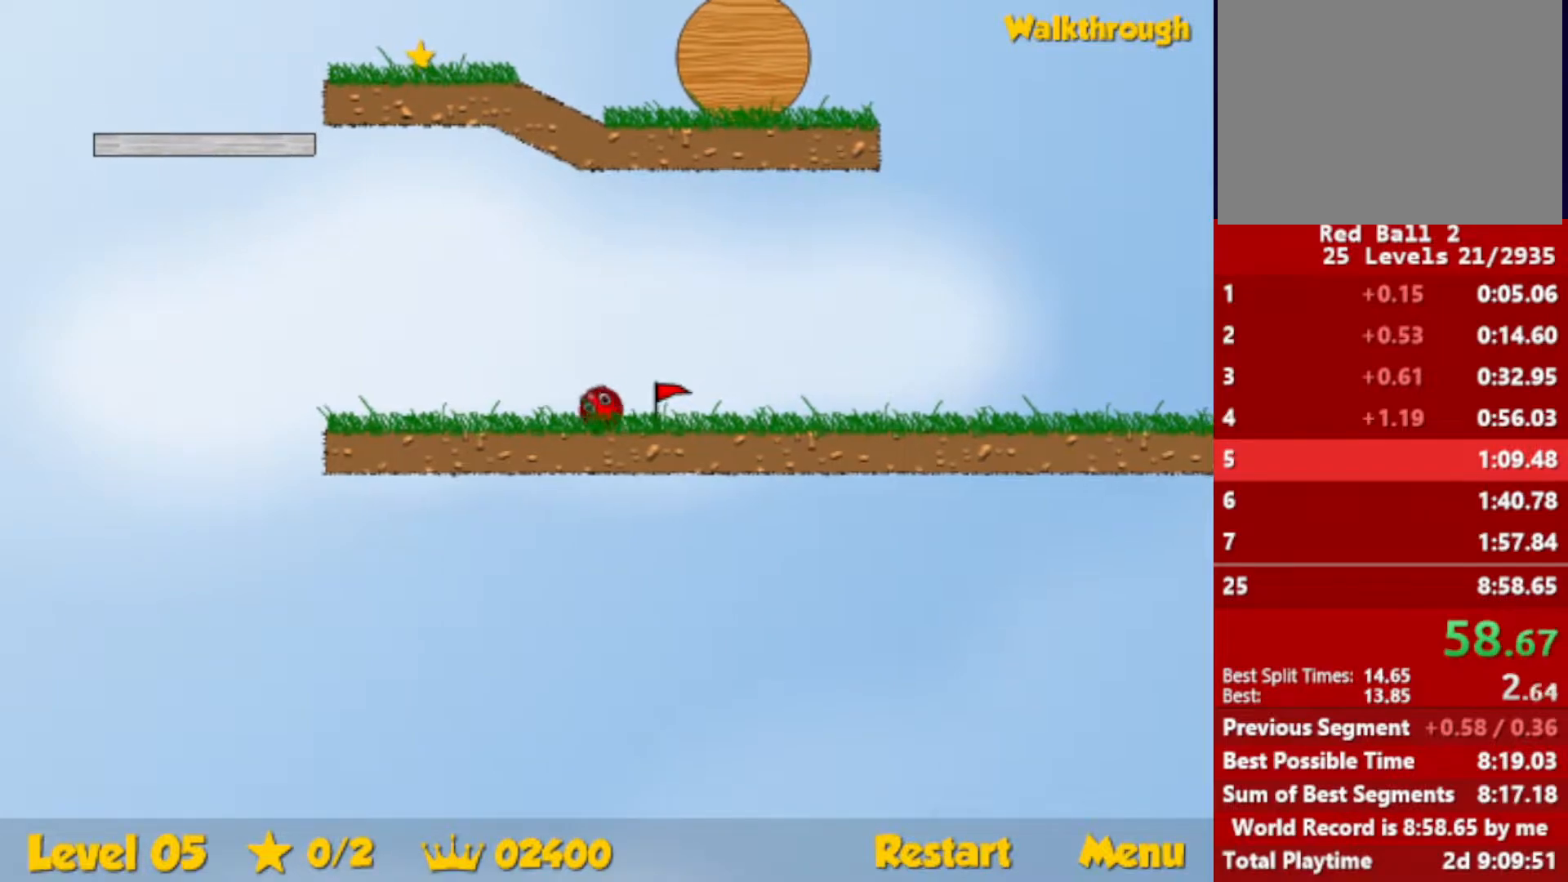
{"keys": ["left", "up"], "events": [[433, "up", "down"], [467, "escape", "down"], [500, "escape", "up"]]}
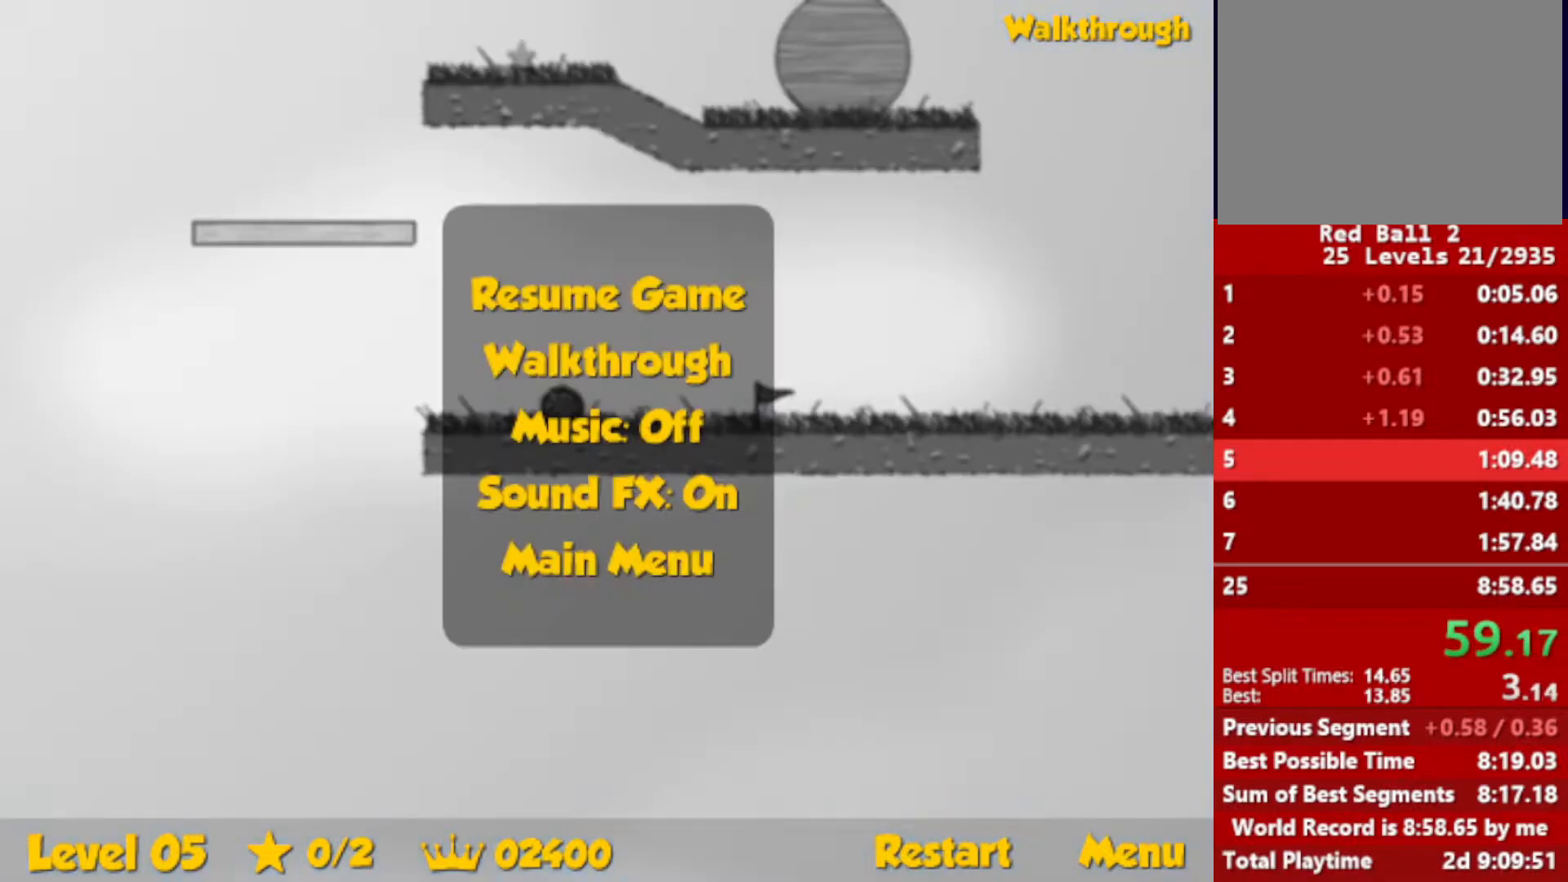
{"keys": ["left", "up"], "events": []}
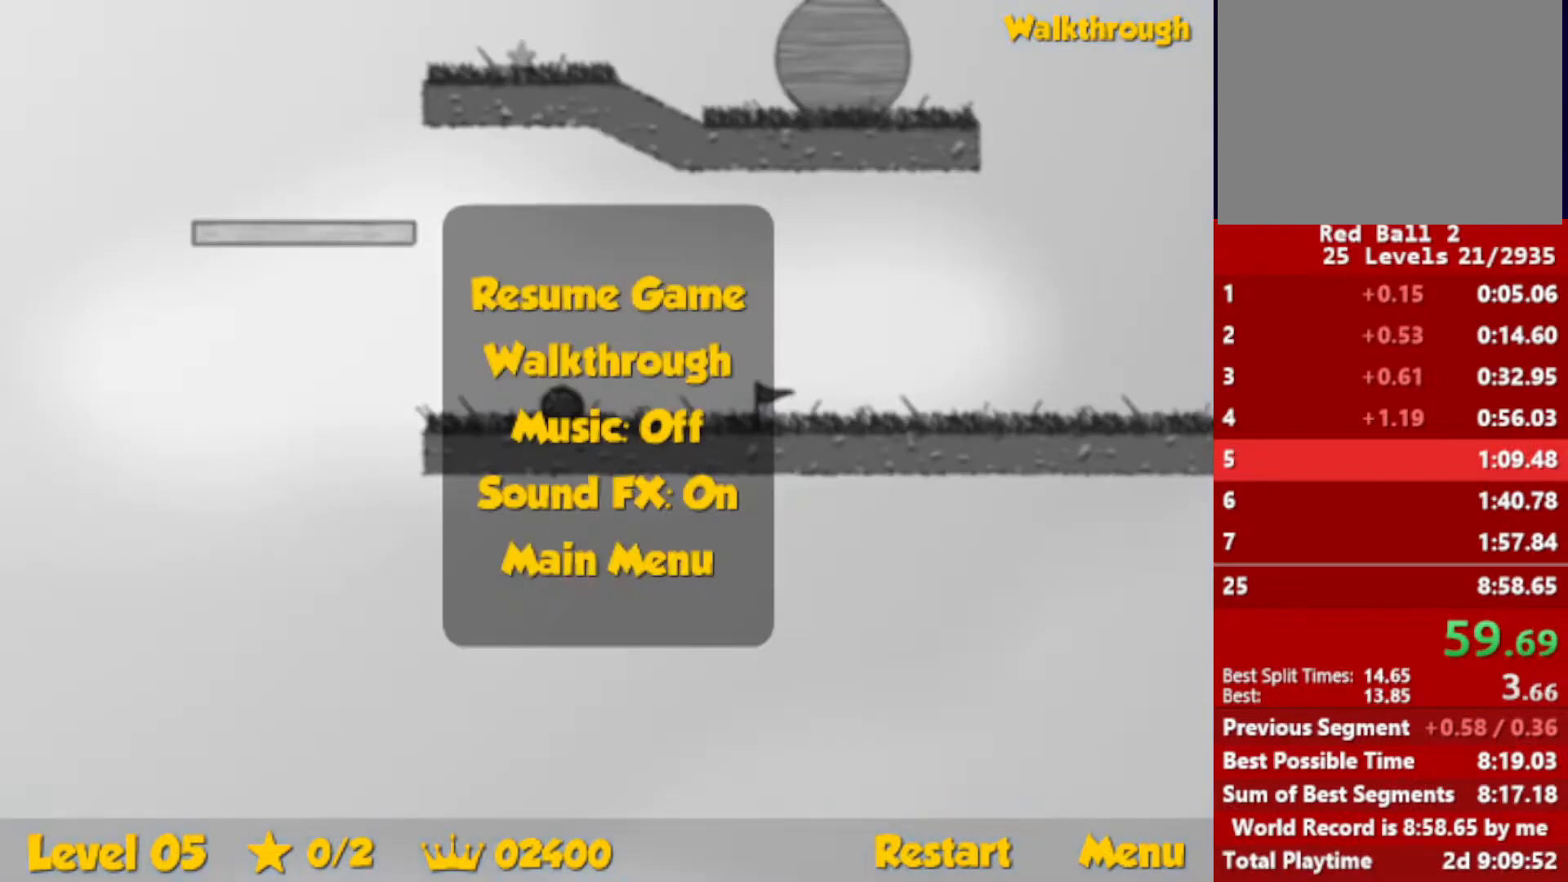
{"keys": ["right"], "events": [[33, "escape", "down"], [67, "escape", "up"], [117, "right", "down"], [117, "up", "up"], [133, "left", "up"]]}
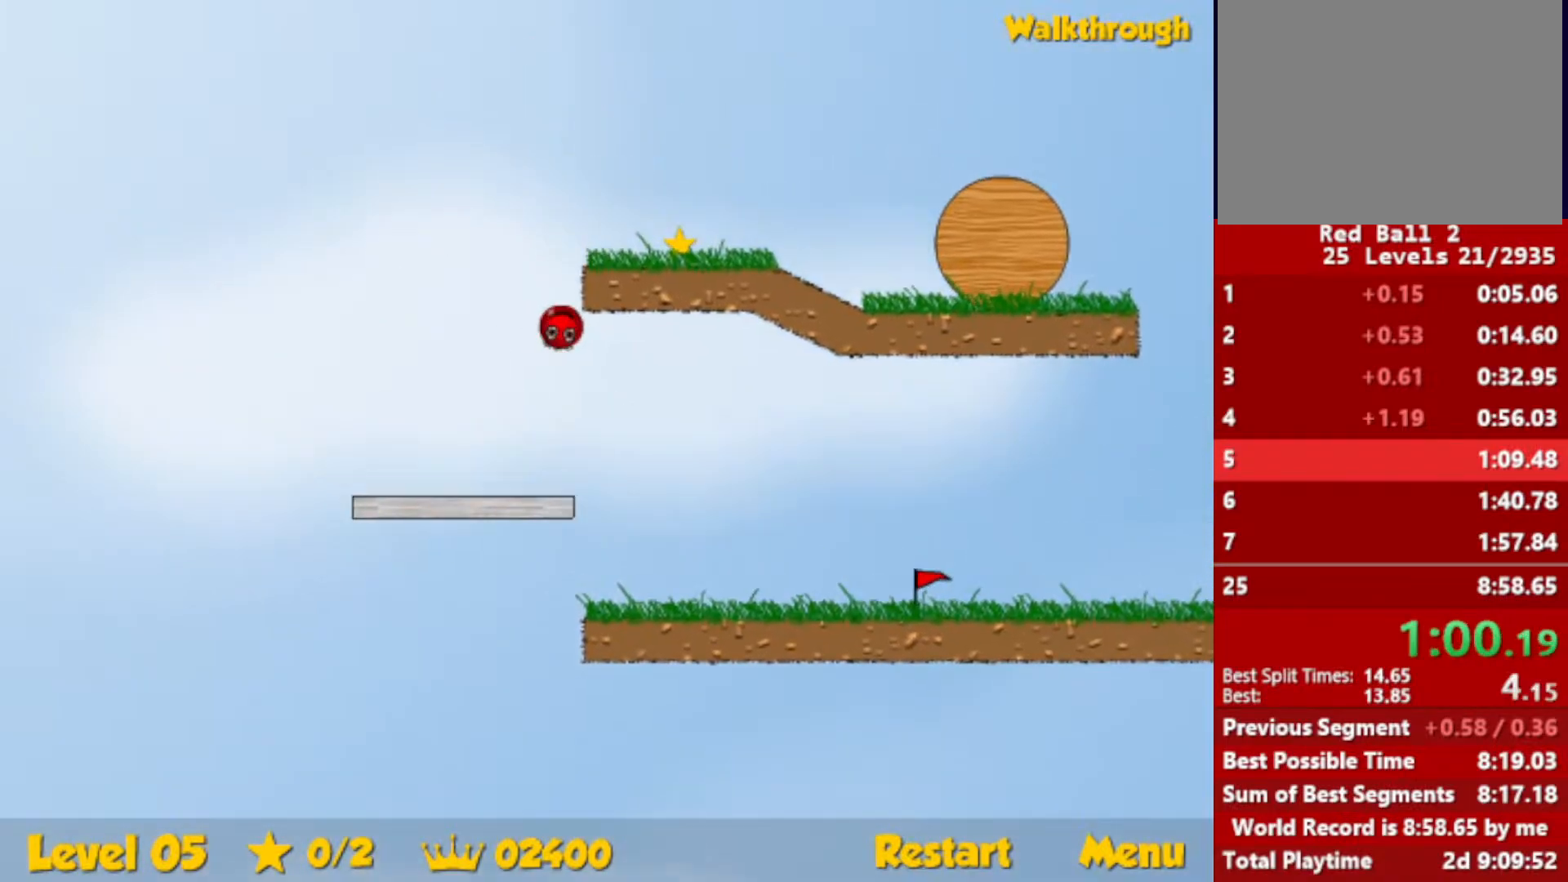
{"keys": ["right"], "events": []}
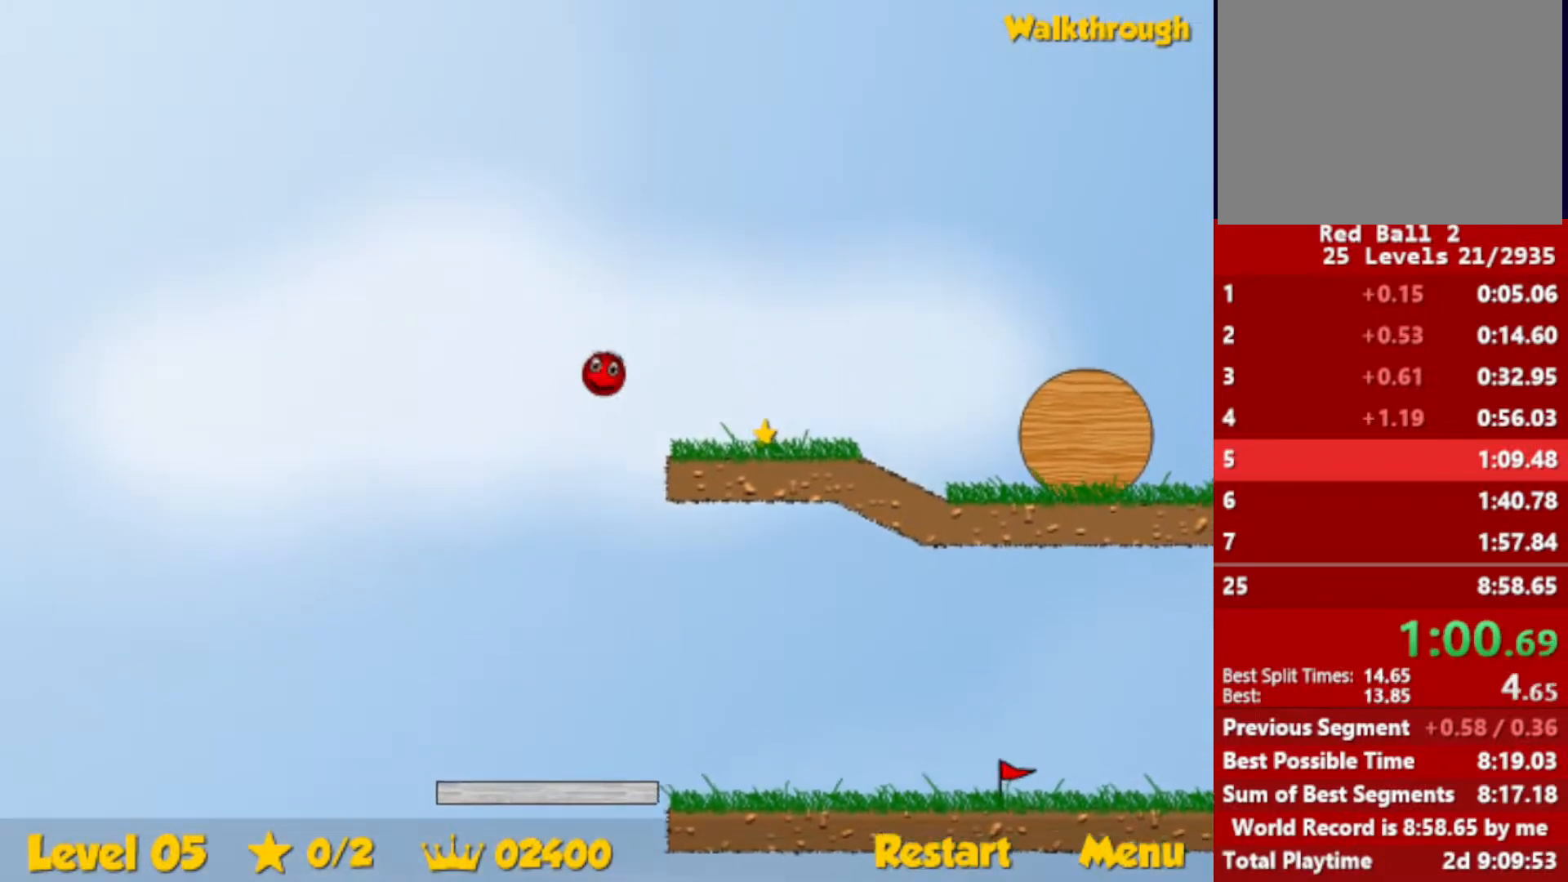
{"keys": ["right"], "events": []}
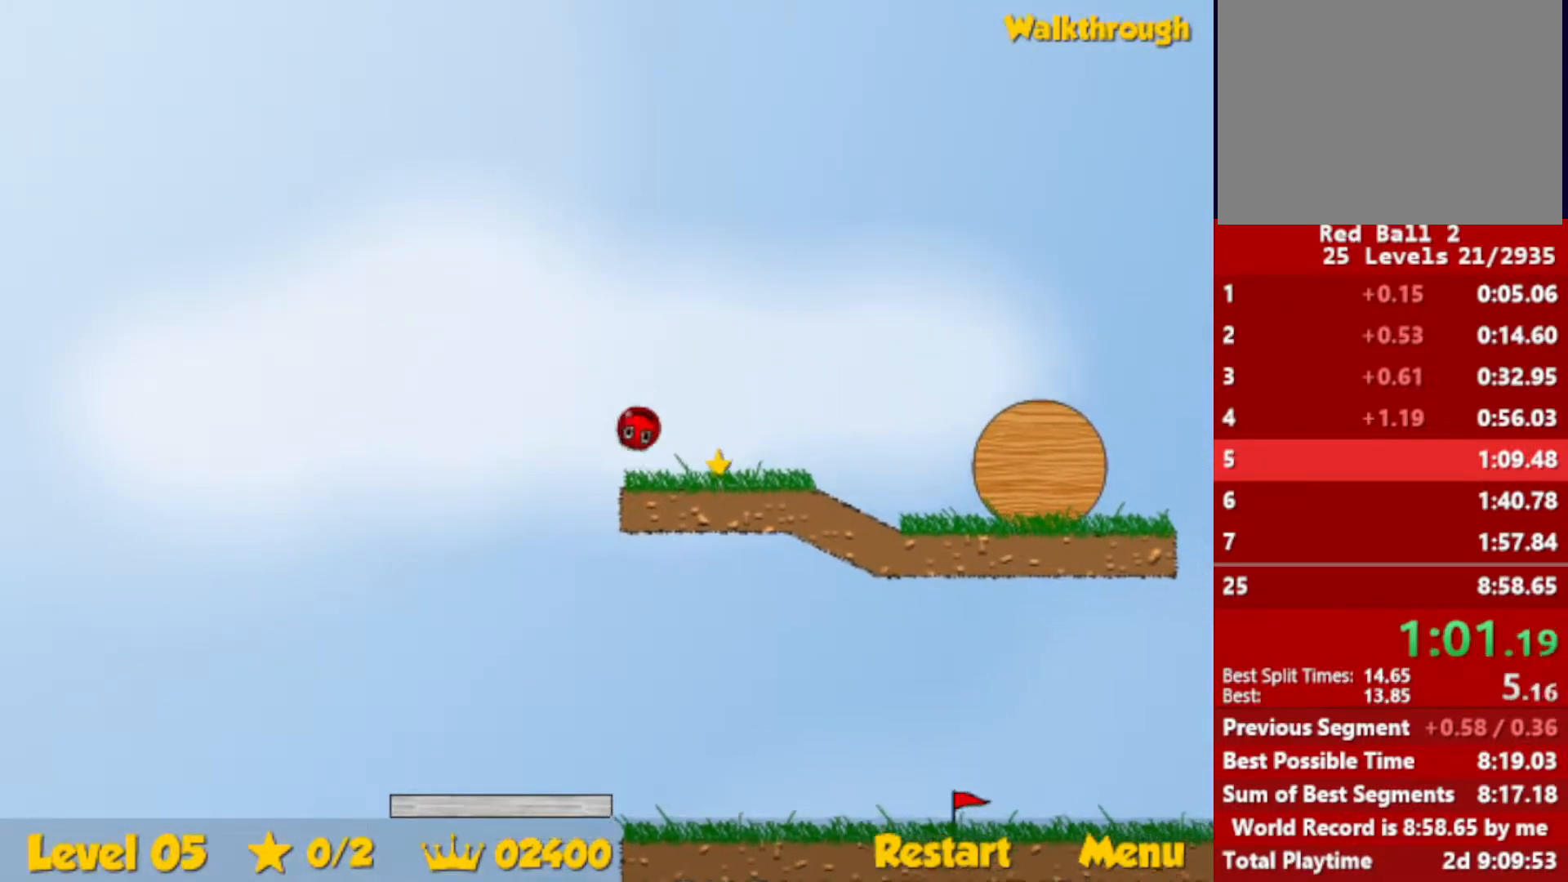
{"keys": ["right"], "events": [[67, "down", "down"], [167, "down", "up"]]}
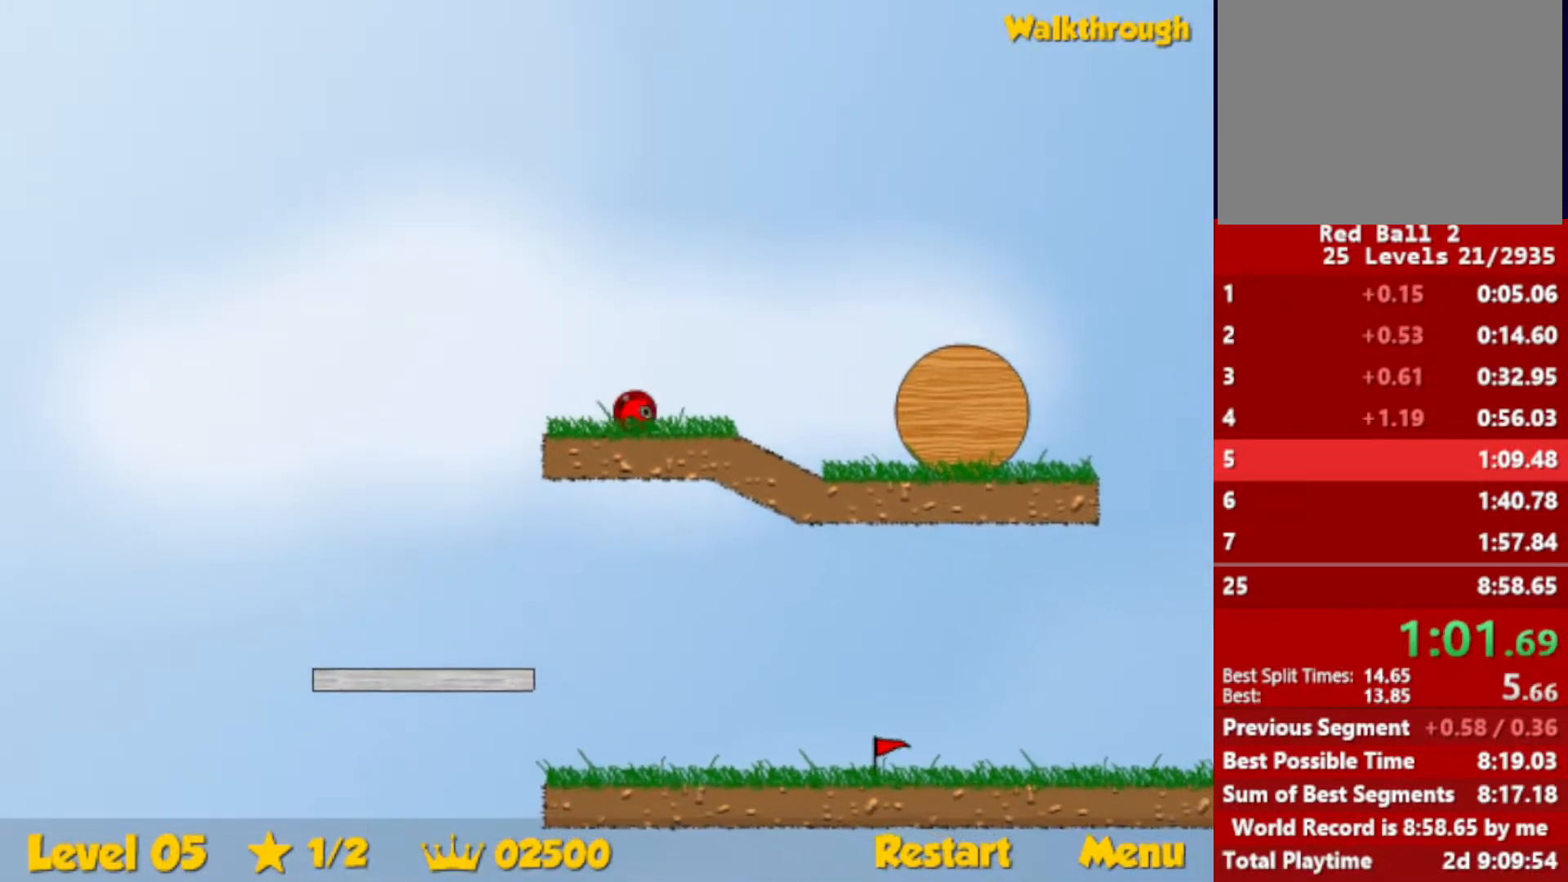
{"keys": ["right", "up"], "events": [[200, "up", "down"], [233, "escape", "down"], [283, "escape", "up"]]}
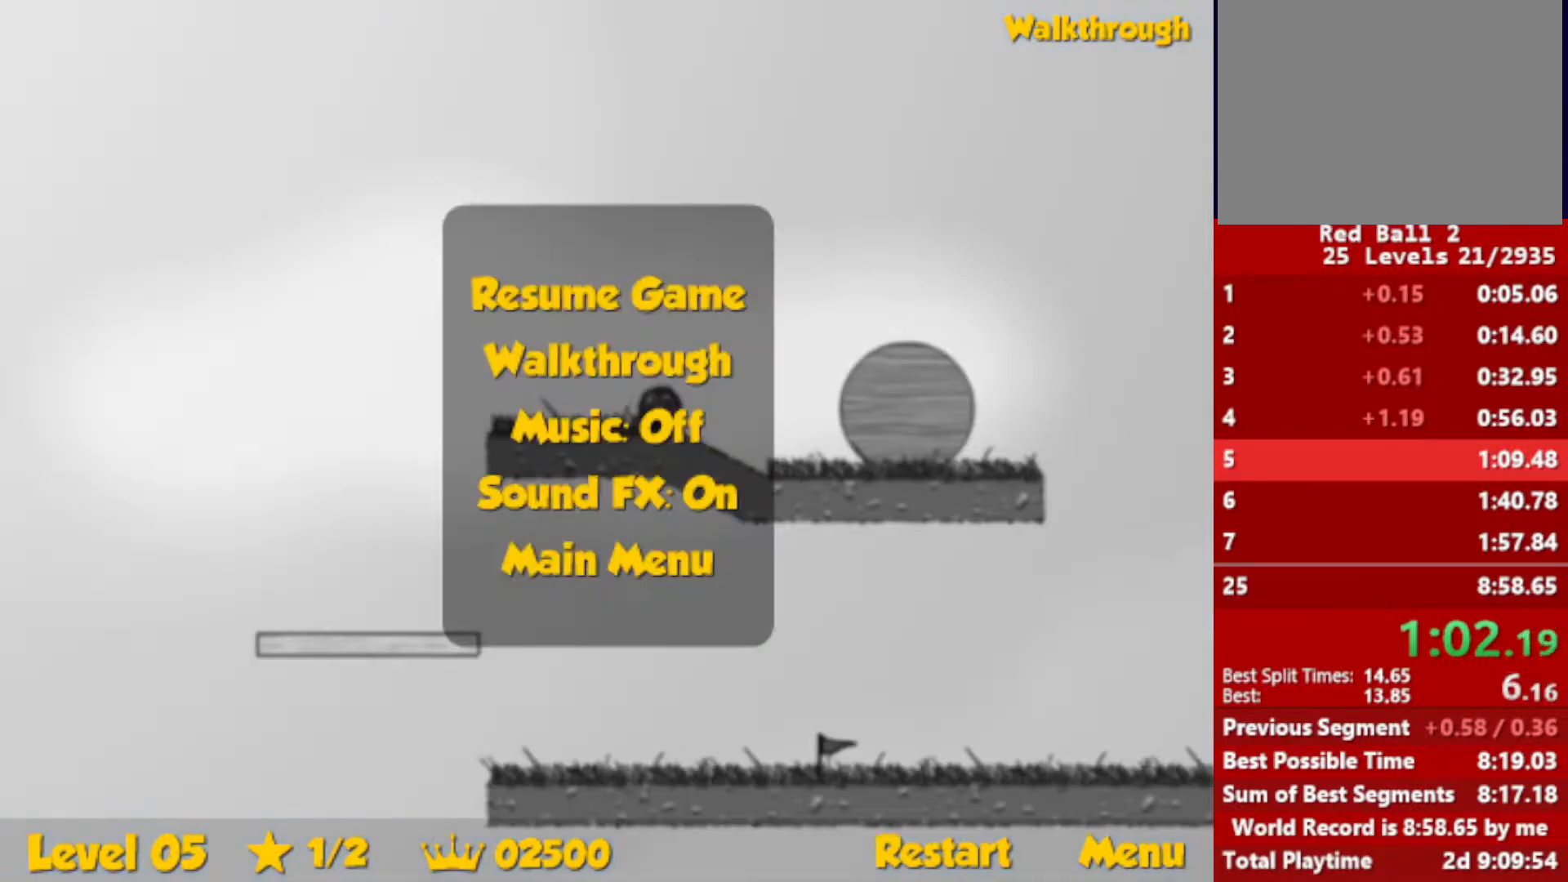
{"keys": ["right", "up"], "events": [[300, "escape", "down"], [367, "escape", "up"]]}
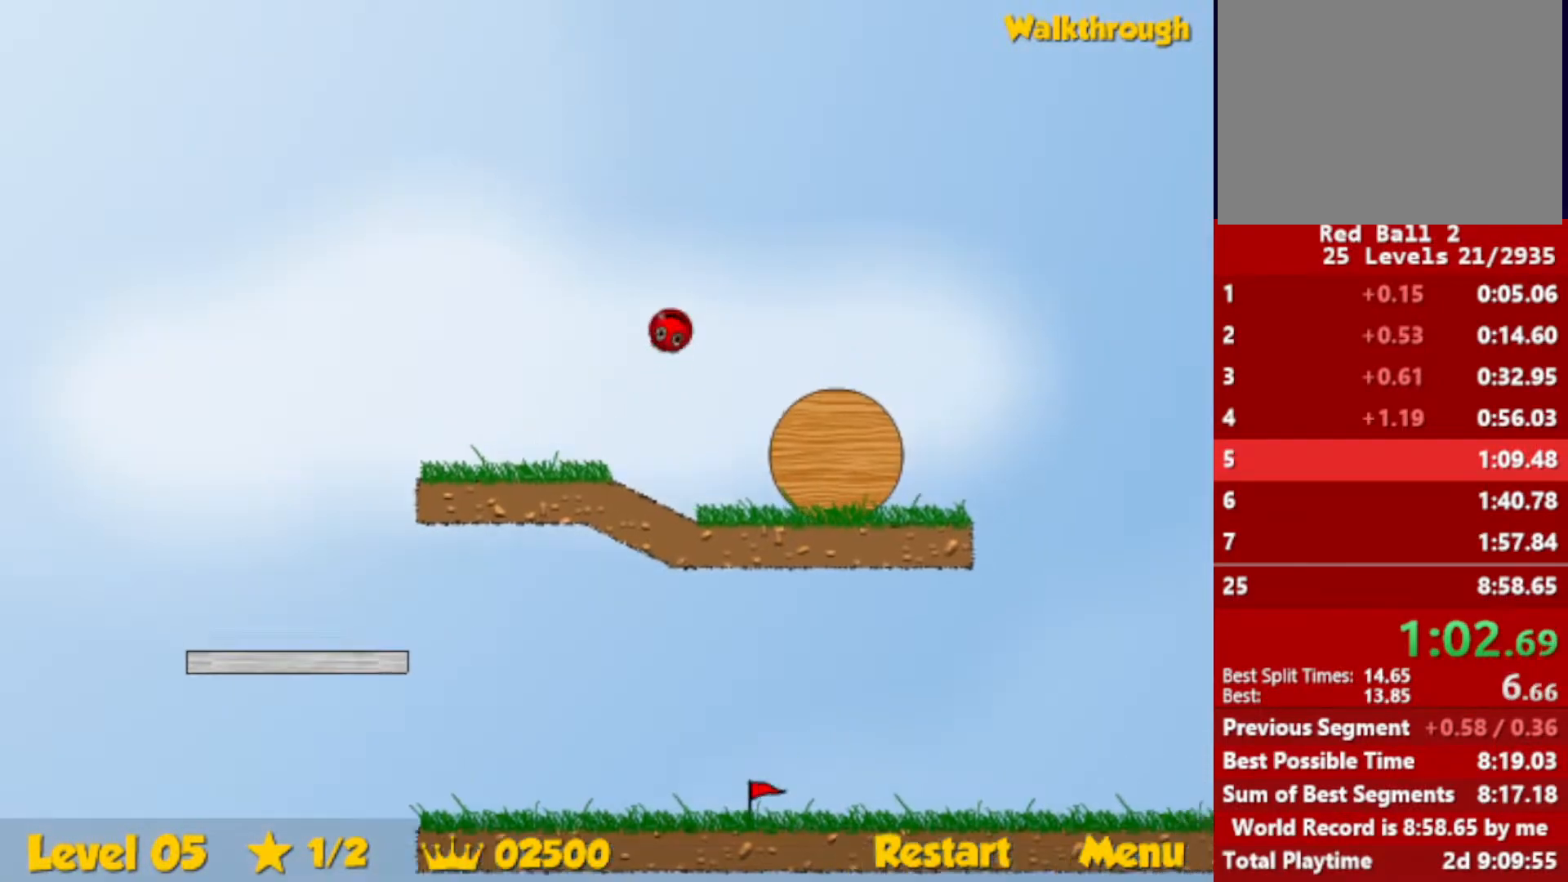
{"keys": ["right", "up"], "events": []}
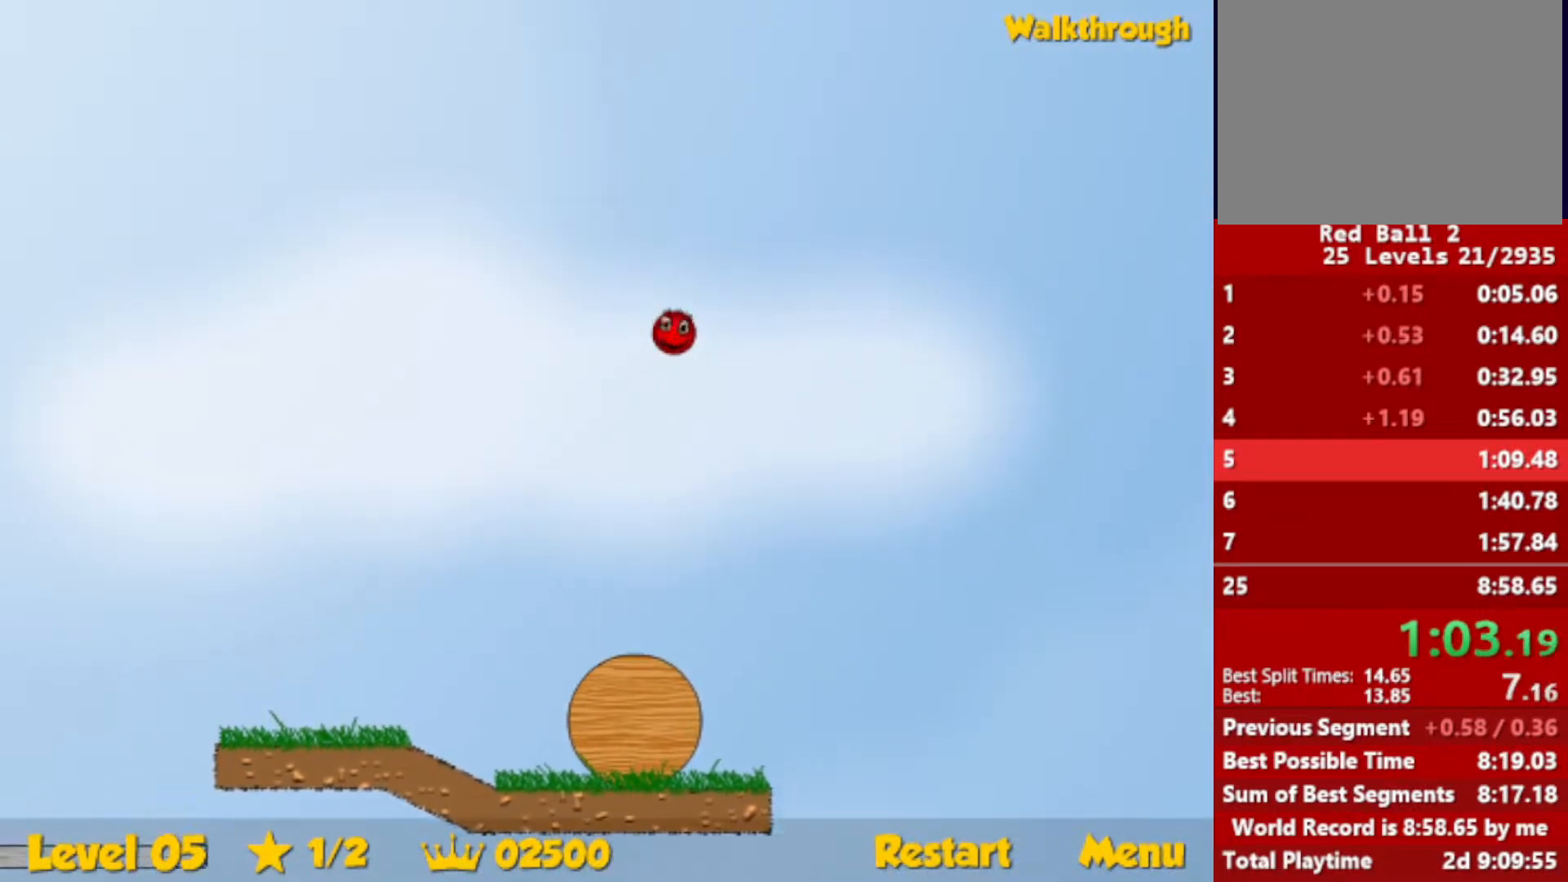
{"keys": ["right", "up"], "events": []}
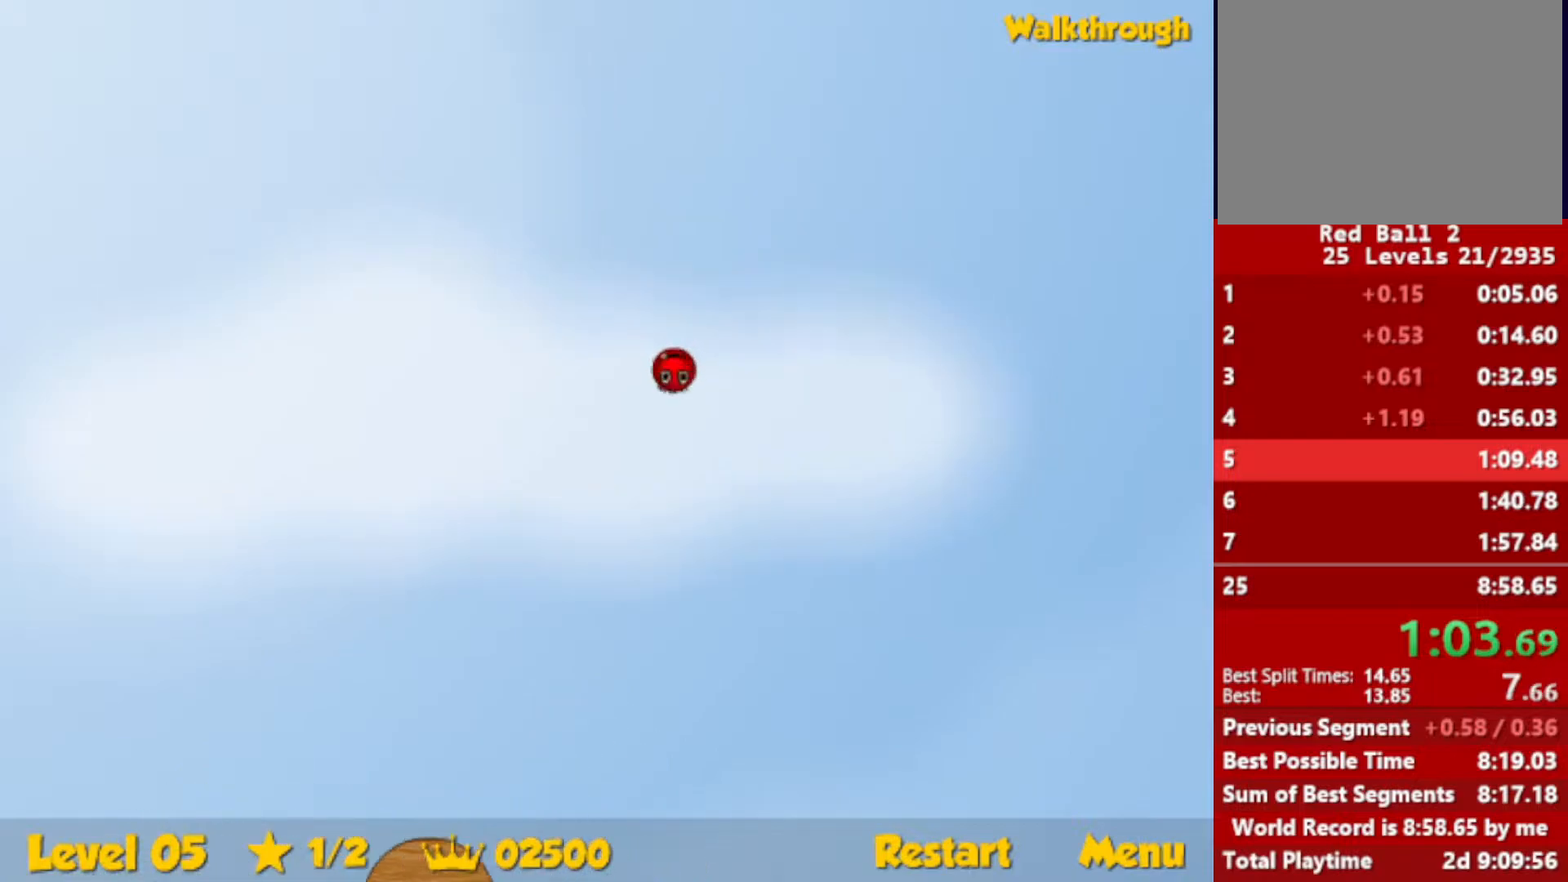
{"keys": ["right", "up"], "events": []}
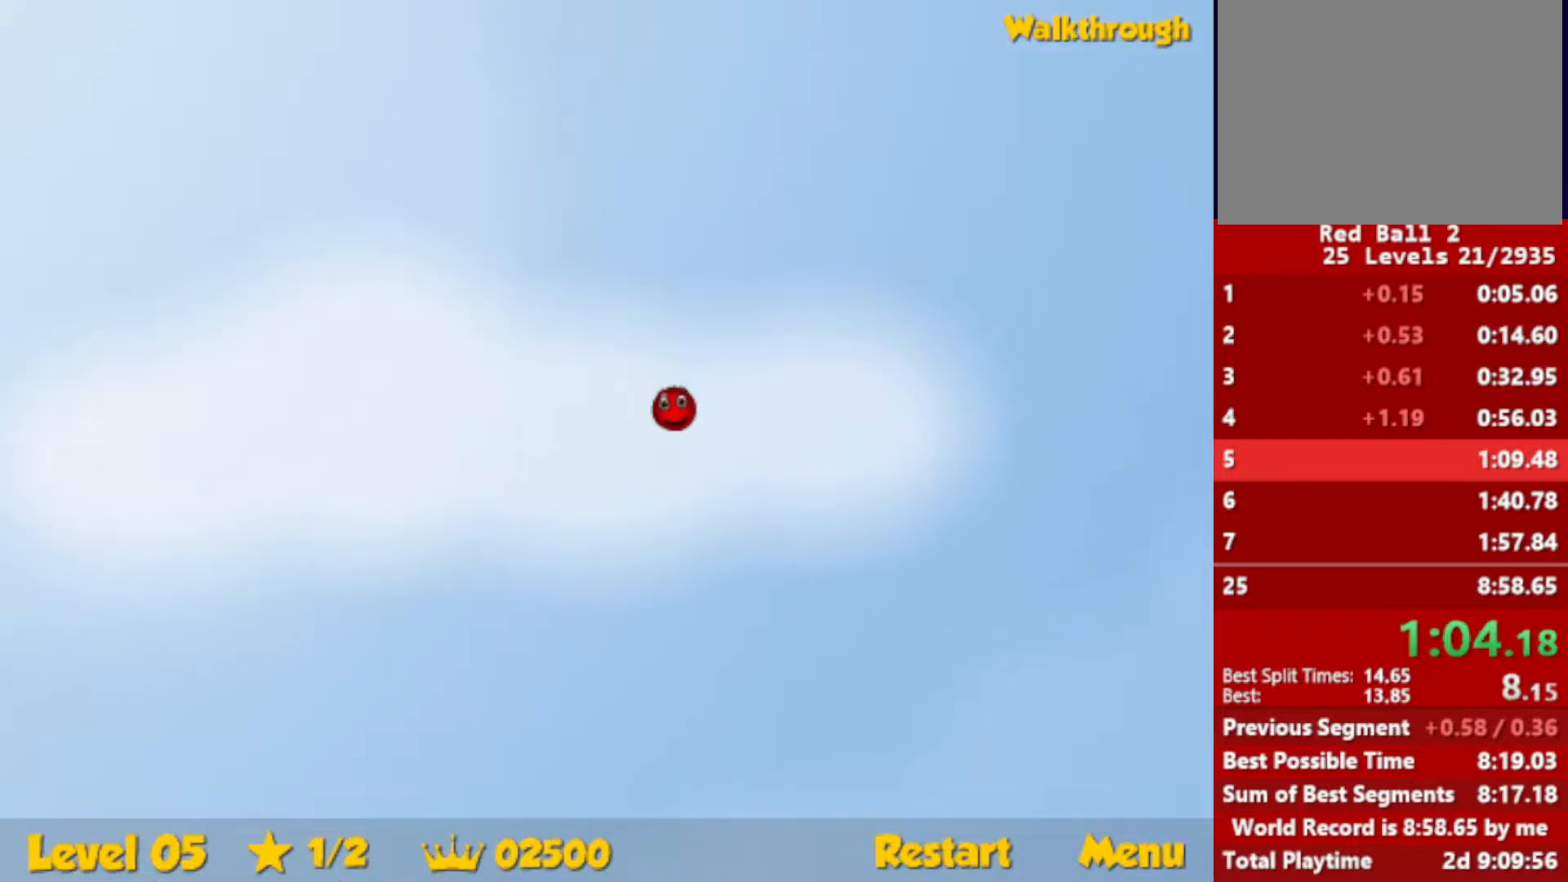
{"keys": ["right", "up"], "events": []}
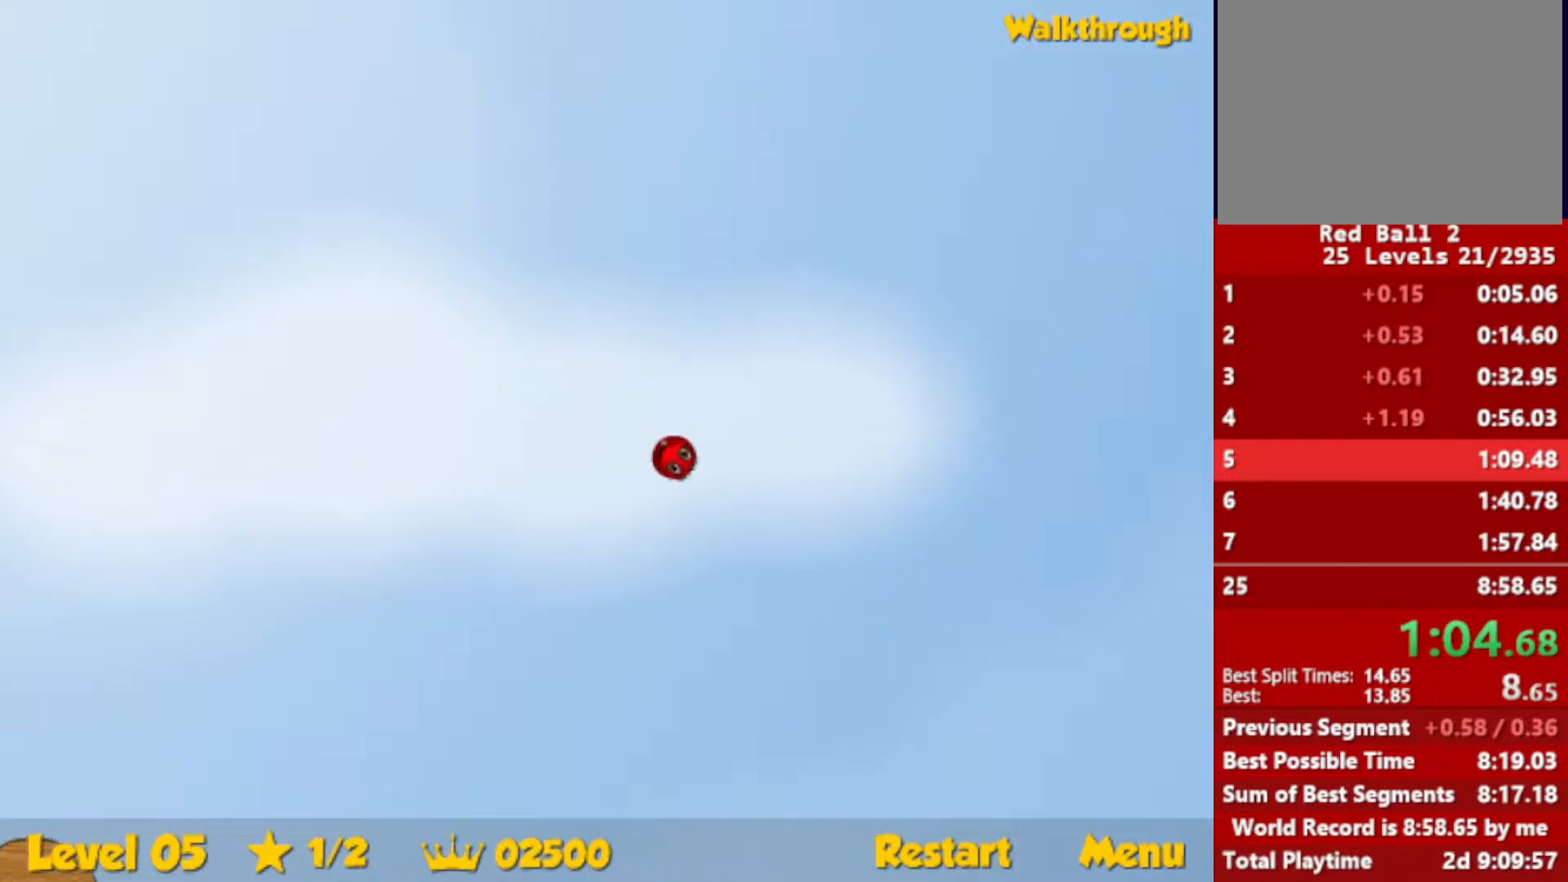
{"keys": ["right", "up"], "events": []}
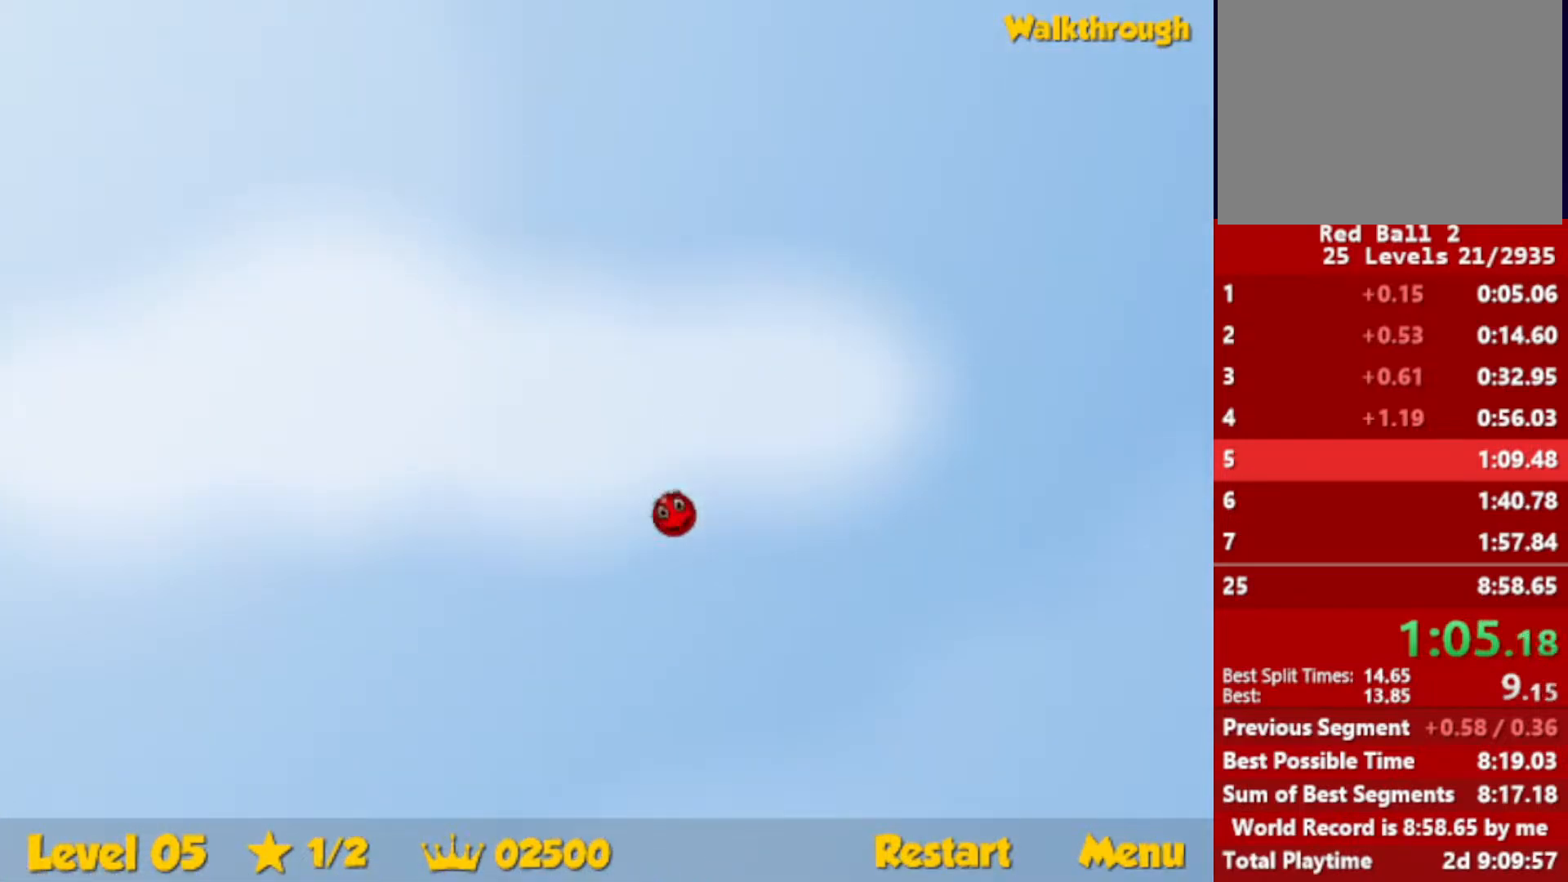
{"keys": ["right", "up"], "events": []}
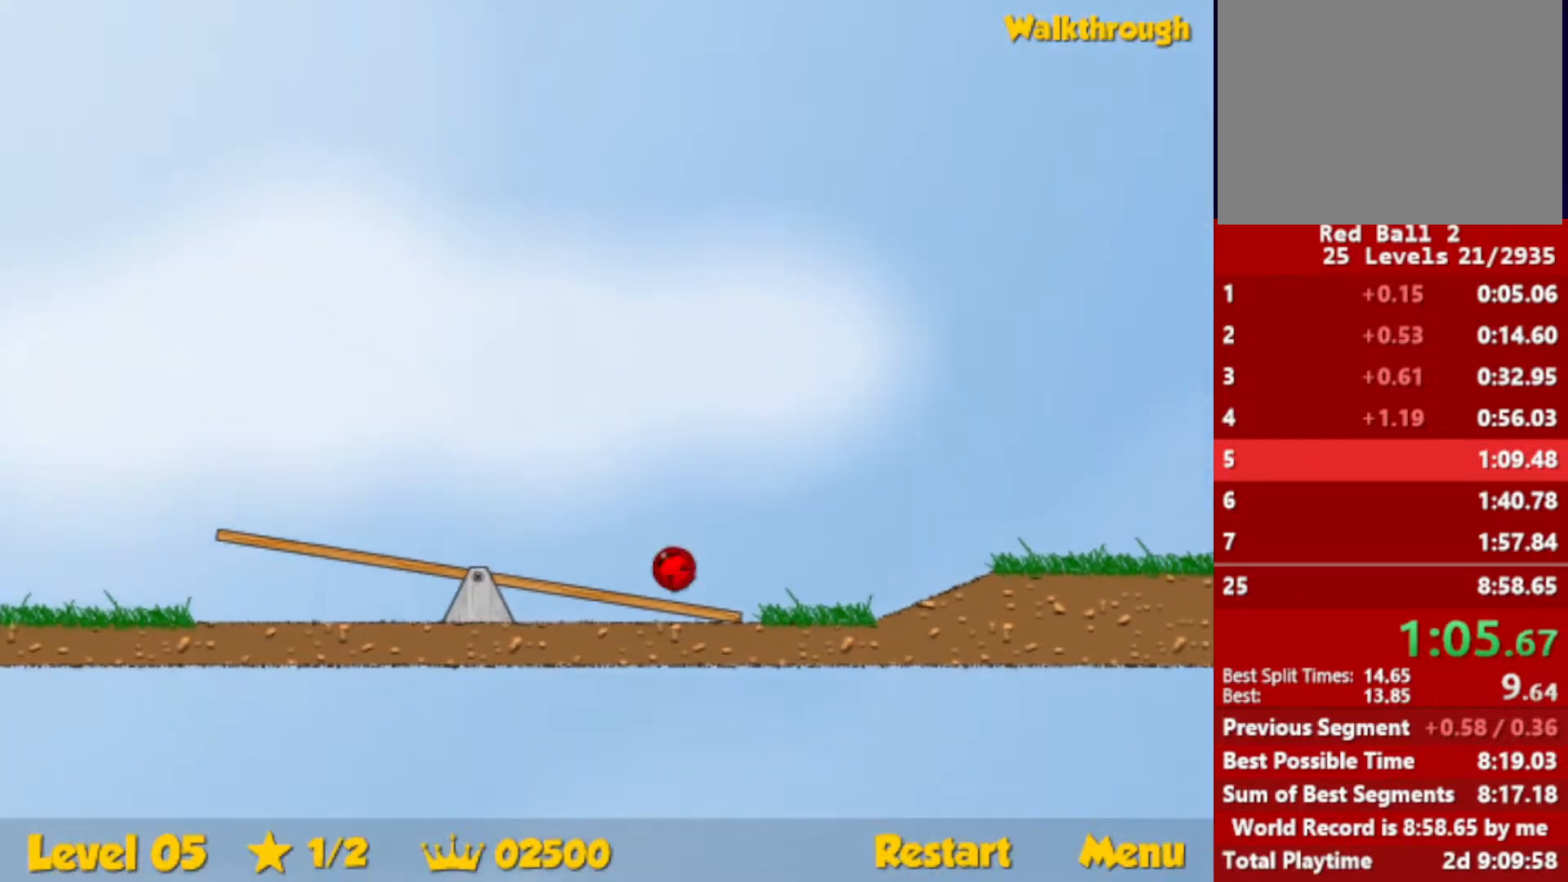
{"keys": ["right", "up"], "events": []}
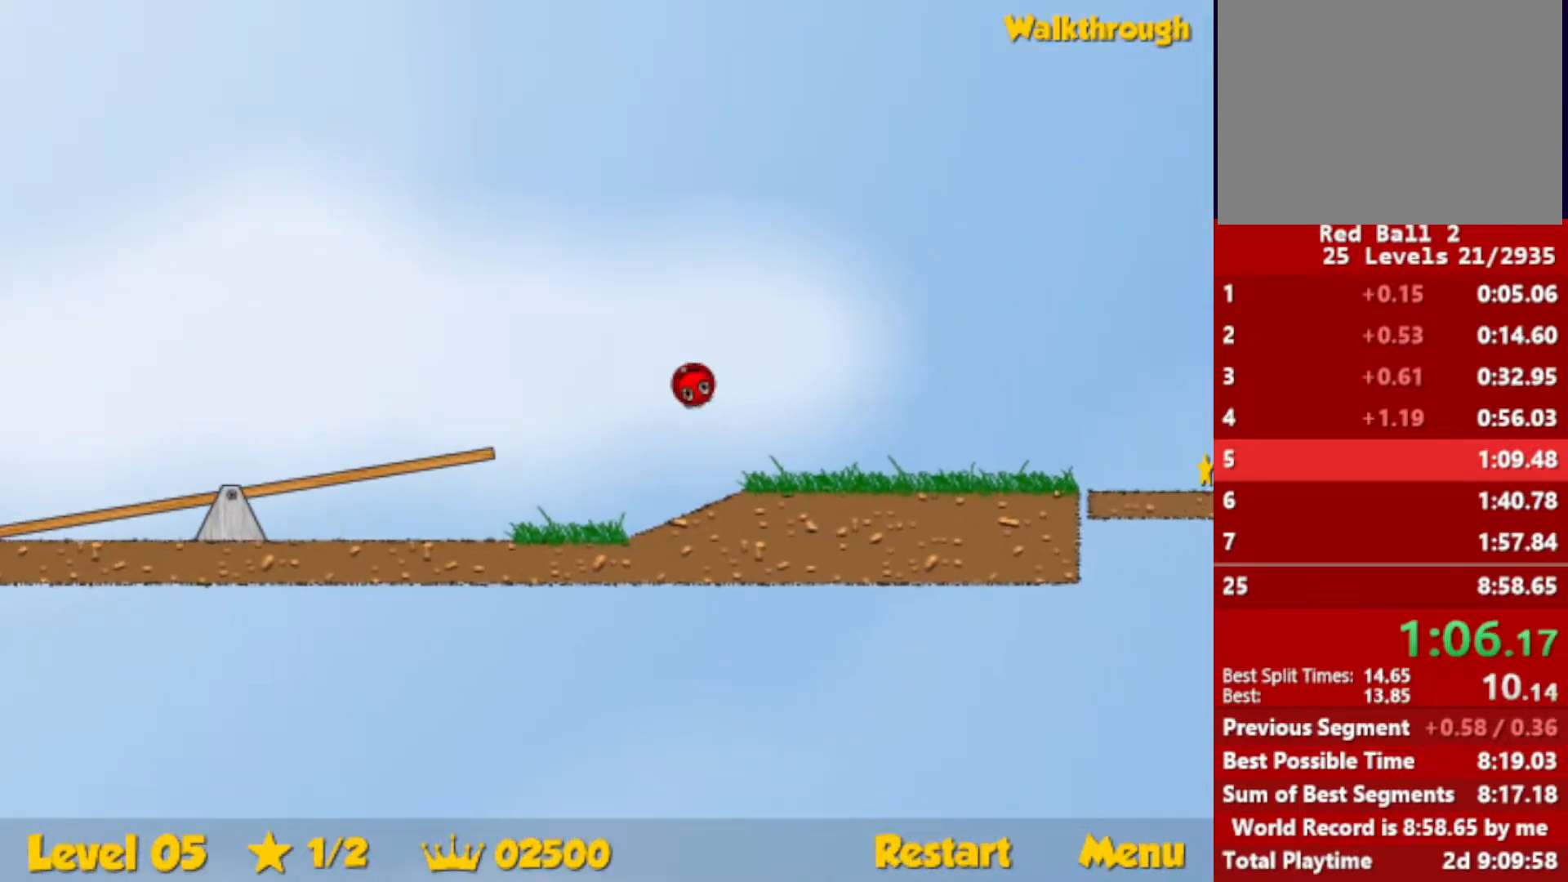
{"keys": ["right"], "events": [[167, "up", "up"]]}
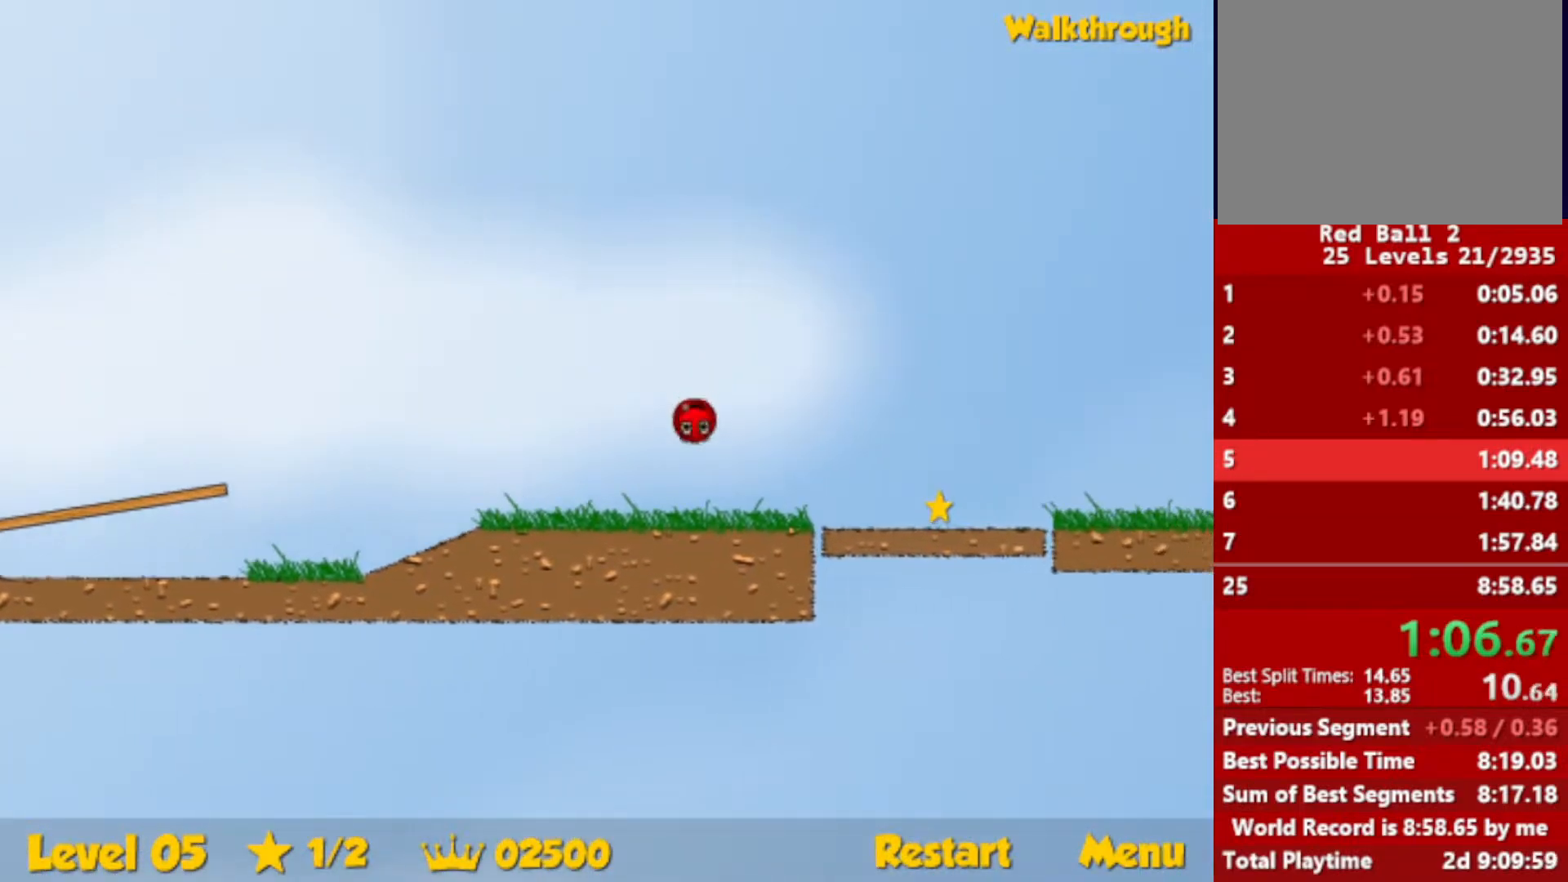
{"keys": ["right"], "events": []}
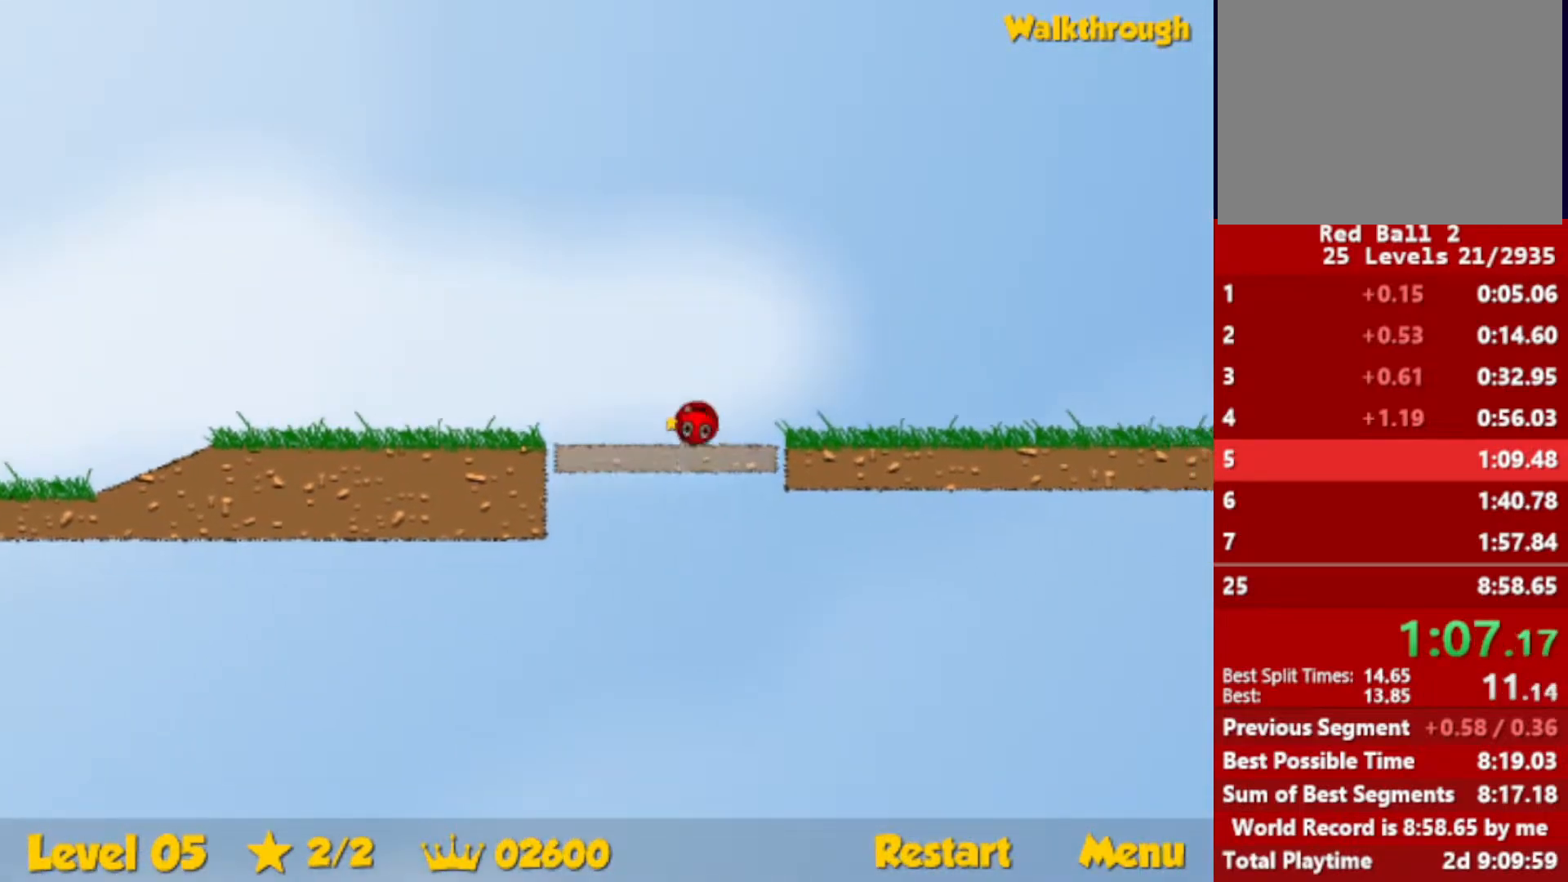
{"keys": ["right", "up"], "events": [[383, "up", "down"]]}
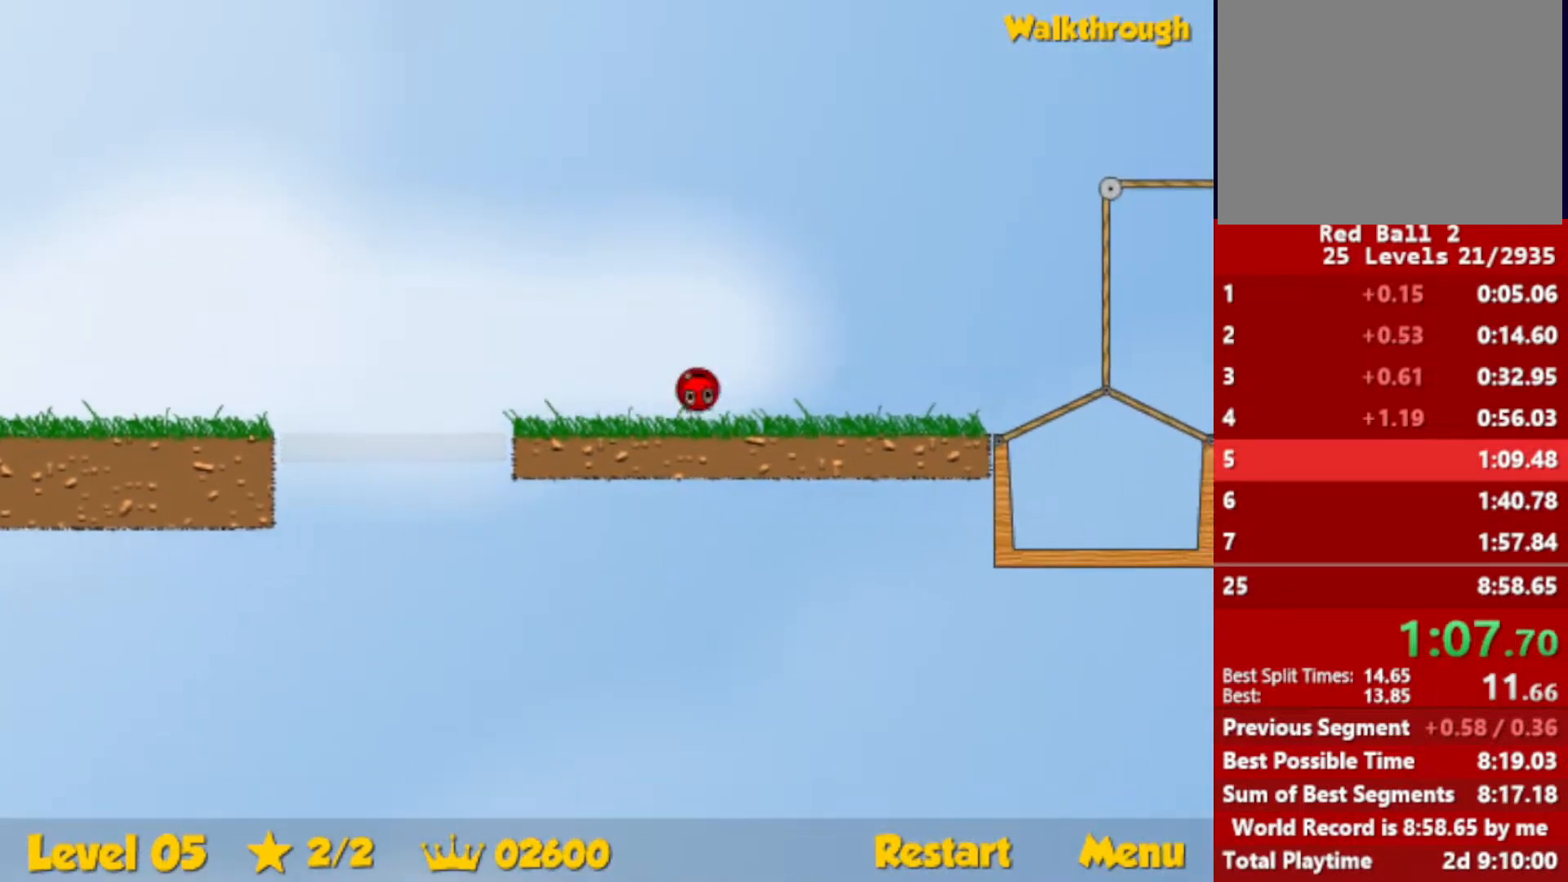
{"keys": ["right", "up"], "events": []}
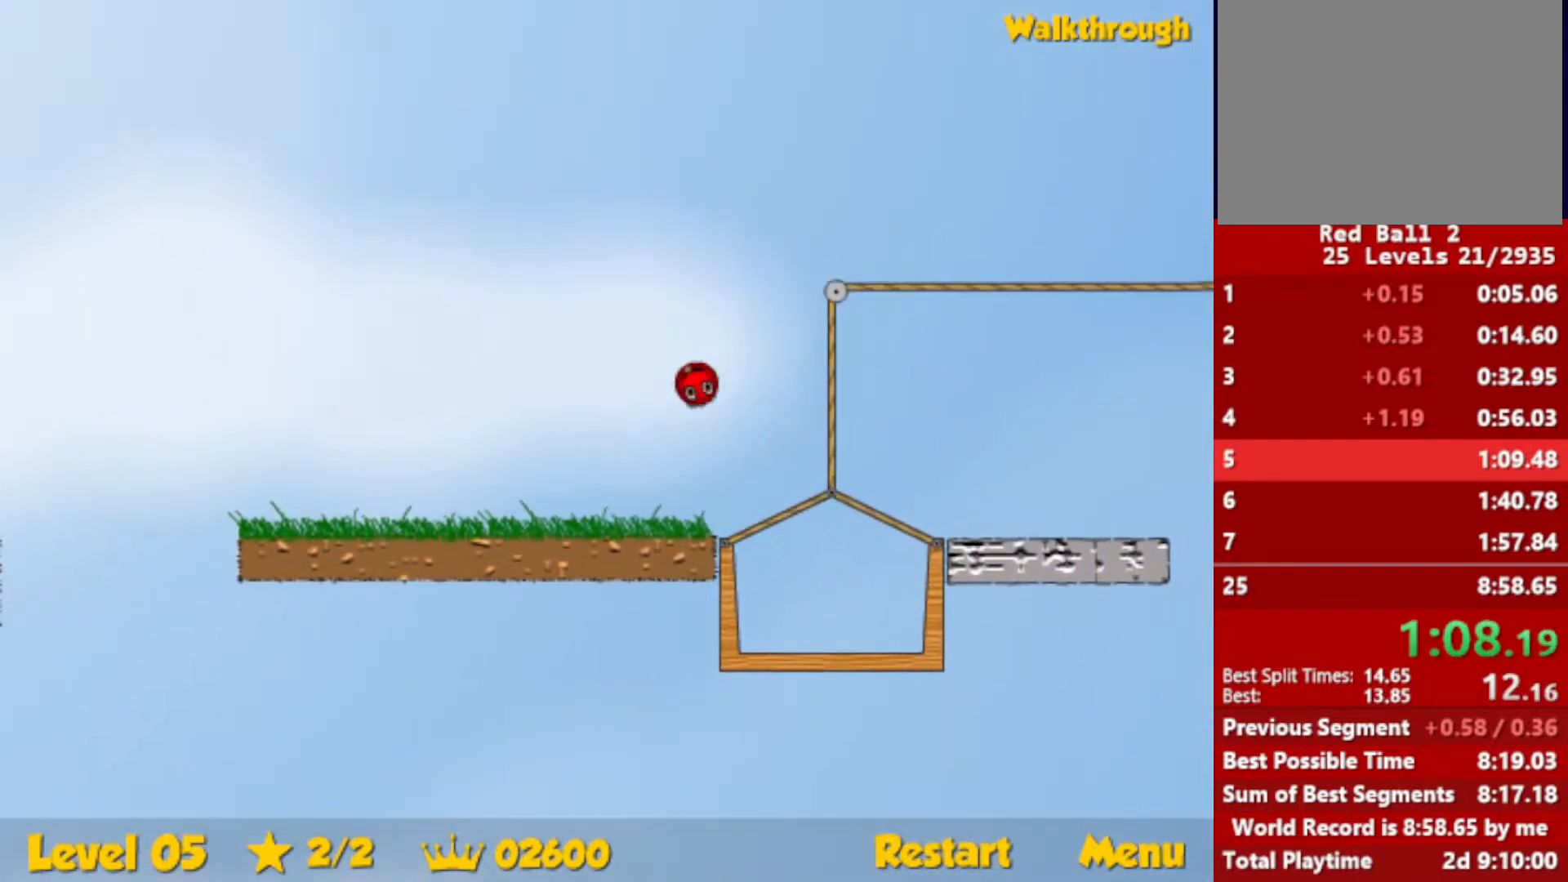
{"keys": ["right"], "events": [[133, "up", "up"]]}
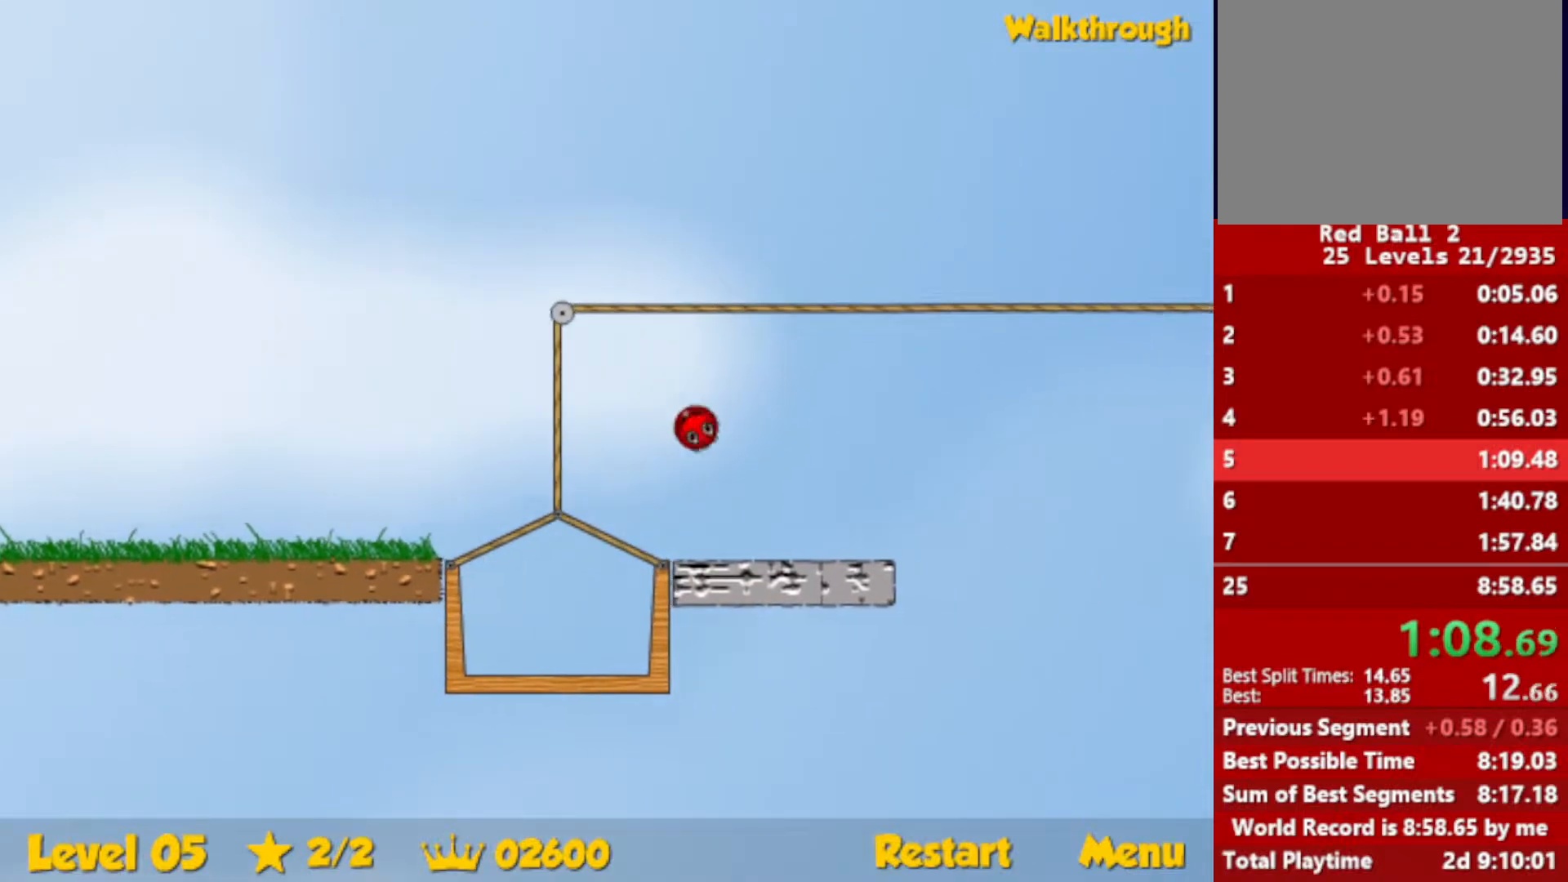
{"keys": ["right", "up"], "events": [[17, "left", "down"], [67, "left", "up"], [283, "up", "down"]]}